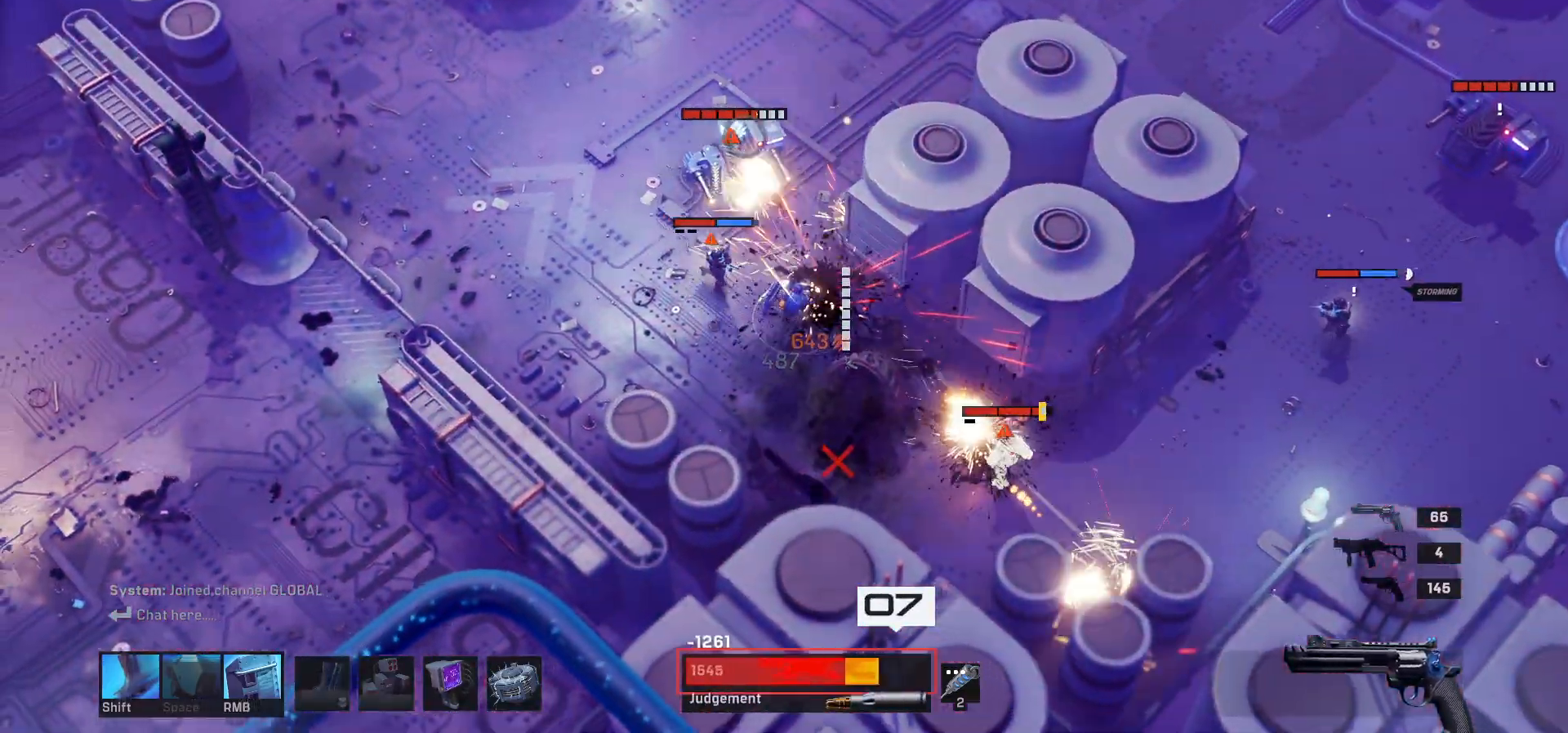
Gameplay with keyboard and mouse; each line is a JSON object with the keys and mouse buttons held at the frame after it. "events" lists presses ("down") and releases ("up") of "1", "2", "3", "4", "a", "alt", "c", "ctrl", "d", "e", "q", "r", "s", "shift", "space", "tab", "w", "x", "z", "mouse_left", "mouse_wheel" and "mouse_right" between this image and that frame as [ms after this image, input, new state], when the widget could be followed in between. "mouse_left", "mouse_wheel", "mouse_right" = the "left", "wheel", "right" buttons of the "mouse" list. No other keys are recorded. "wheel" means that the mouse wheel is clicked or scrolled. Mouse movement is not recorded.
{"keys": ["a"], "mouse": [], "events": [[250, "shift", "down"], [383, "shift", "up"]]}
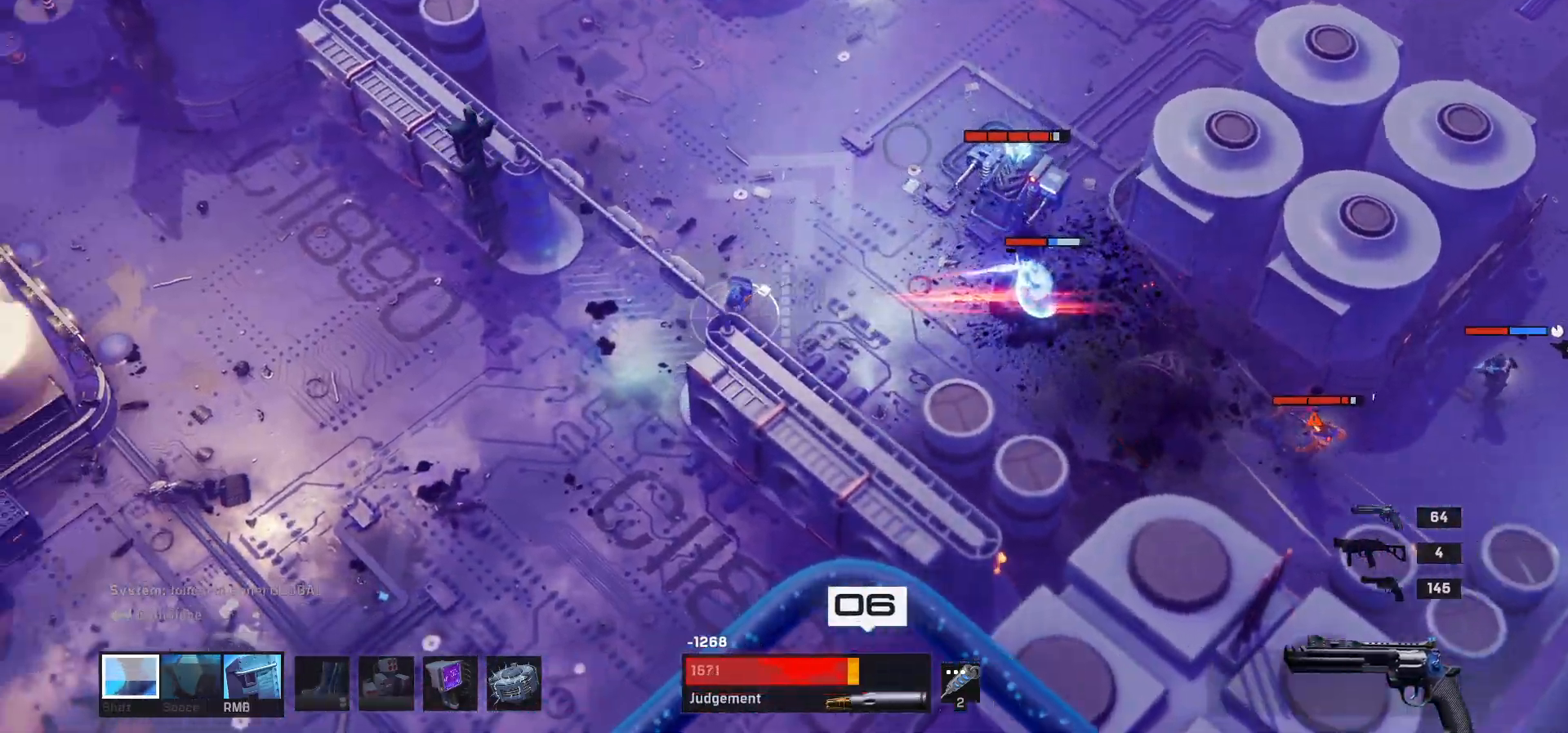
{"keys": ["a"], "mouse": [], "events": [[167, "a", "up"], [500, "a", "down"]]}
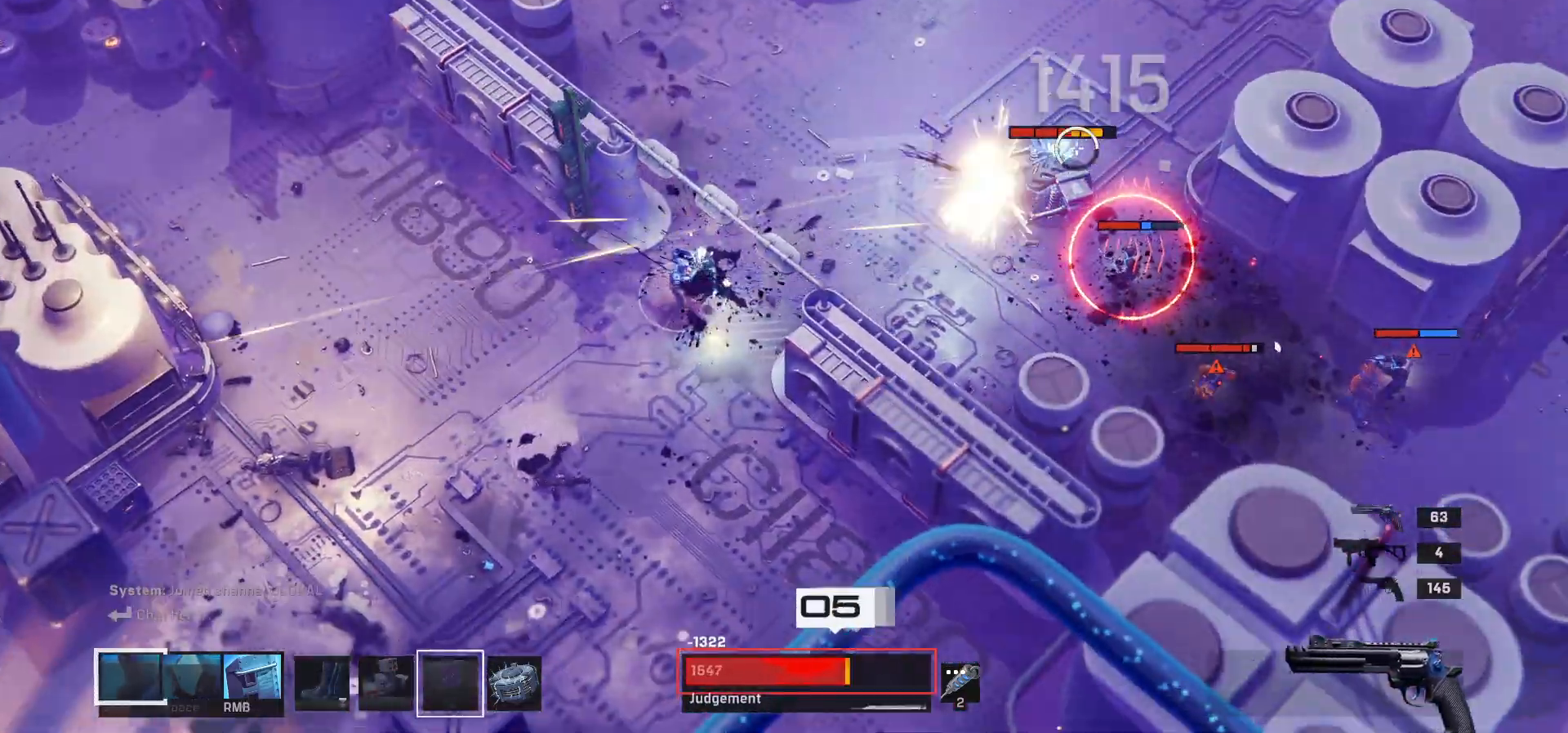
{"keys": ["s"], "mouse": [], "events": [[100, "s", "down"], [267, "a", "up"]]}
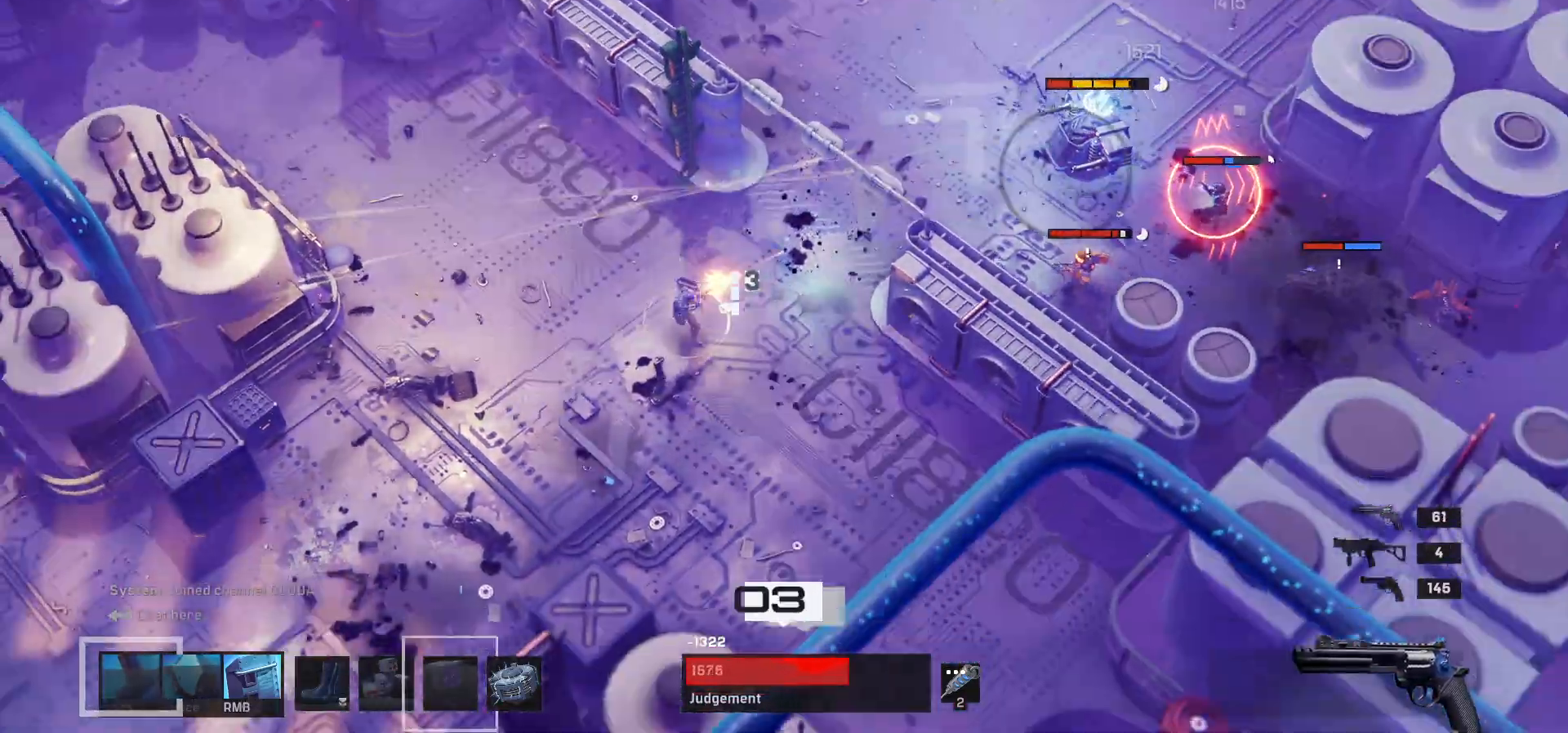
{"keys": [], "mouse": [], "events": [[300, "s", "up"], [350, "s", "down"], [433, "s", "up"]]}
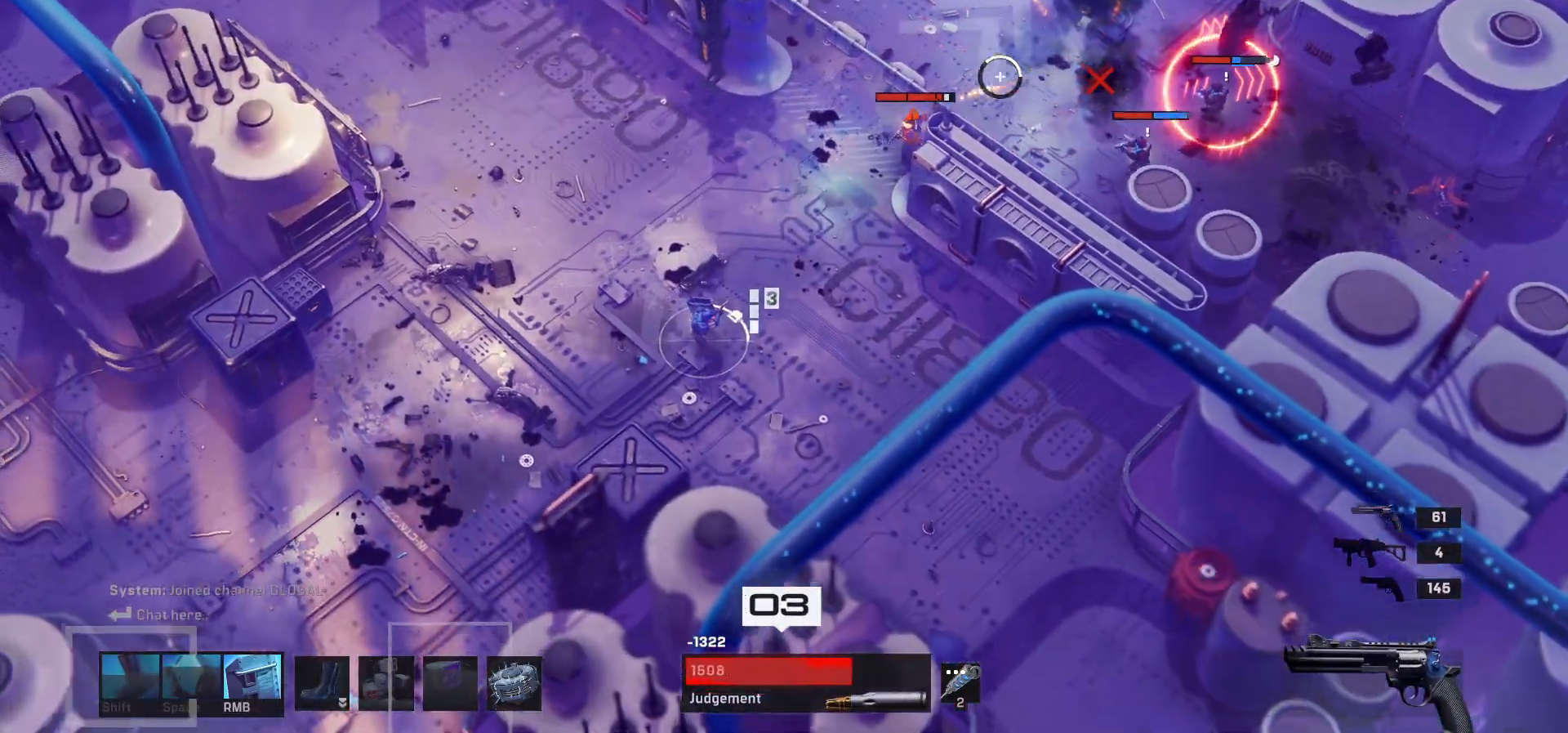
{"keys": [], "mouse": [], "events": [[17, "a", "down"], [217, "a", "up"]]}
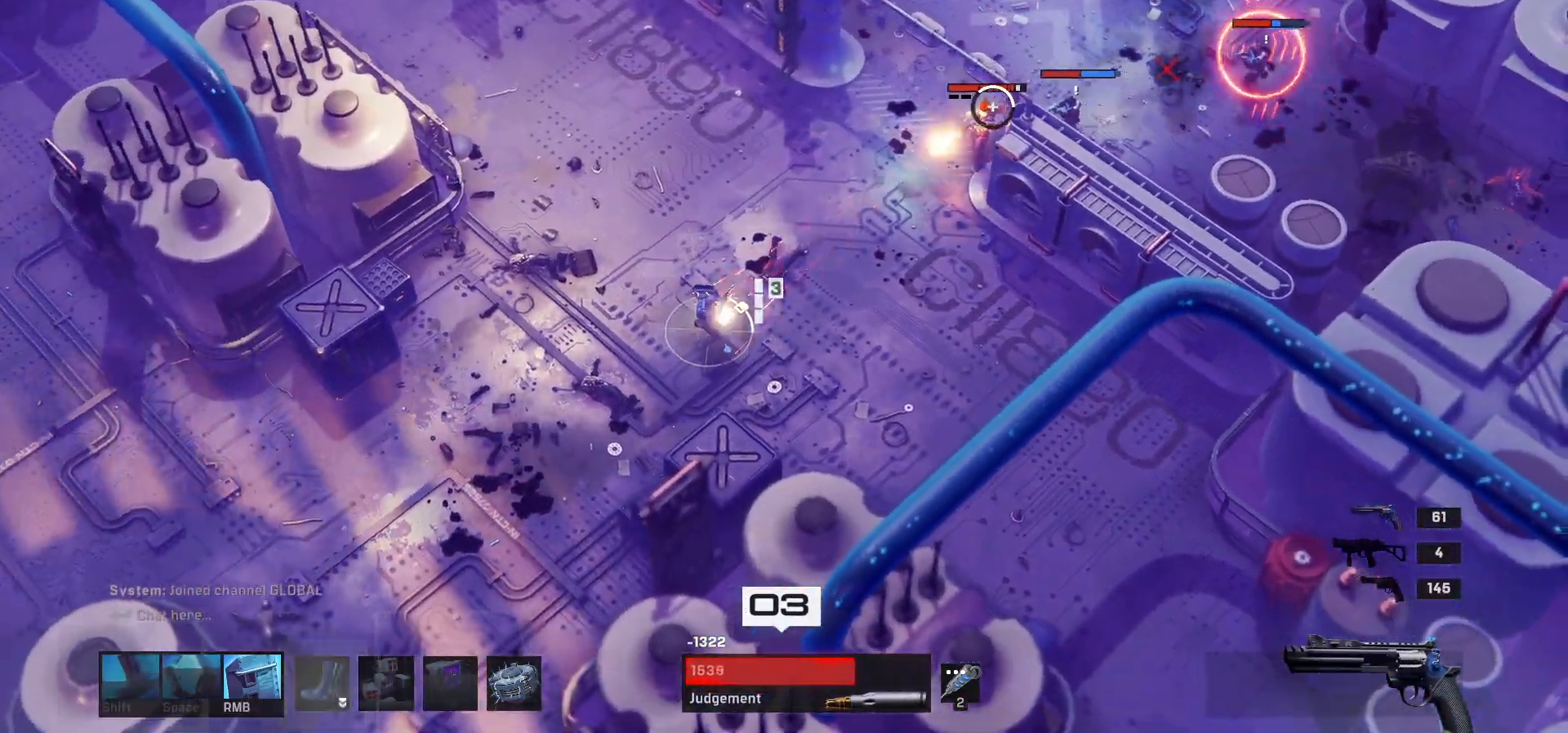
{"keys": [], "mouse": [], "events": []}
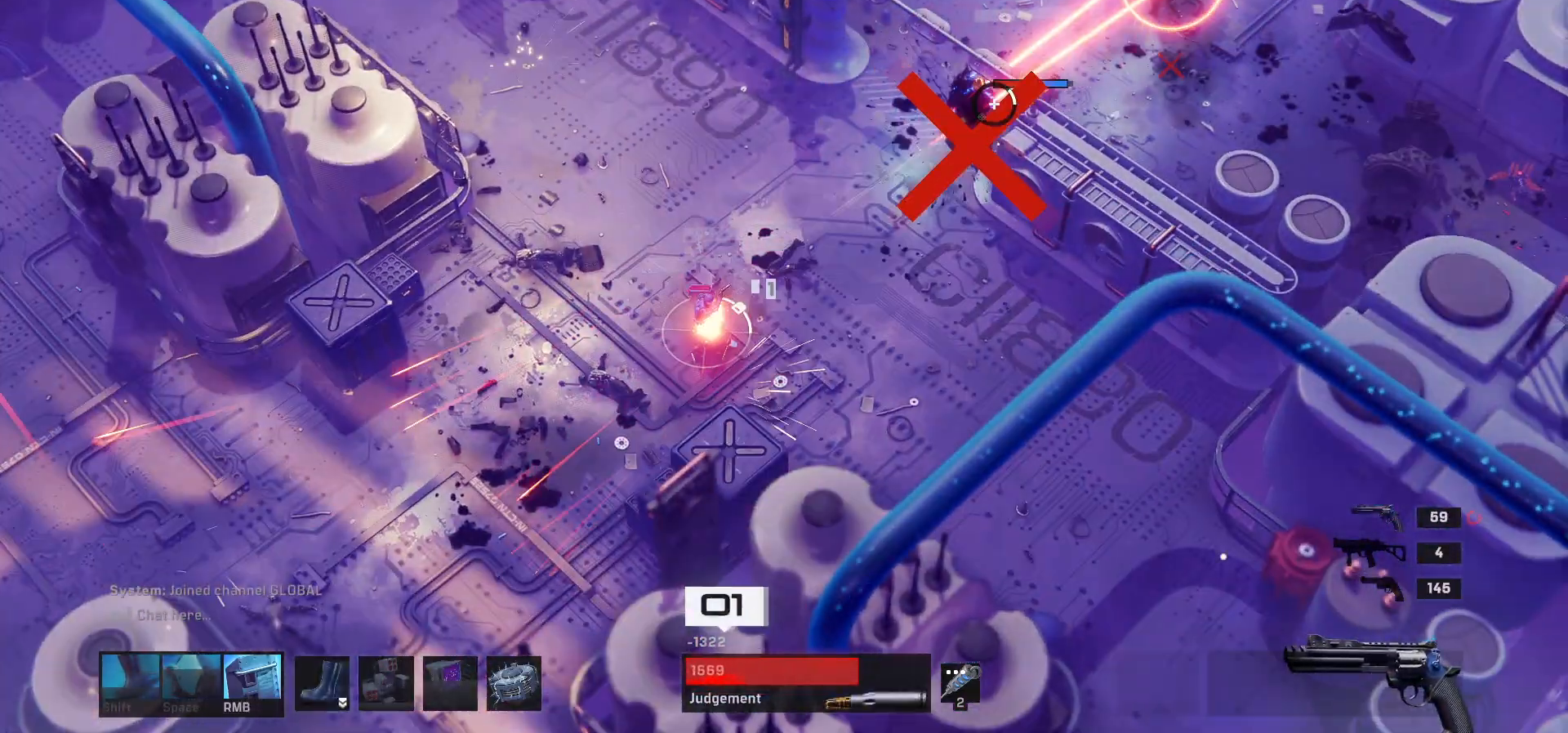
{"keys": ["a", "e", "s"], "mouse": [], "events": [[167, "ctrl", "down"], [183, "ctrl", "up"], [233, "a", "down"], [317, "s", "down"], [483, "e", "down"]]}
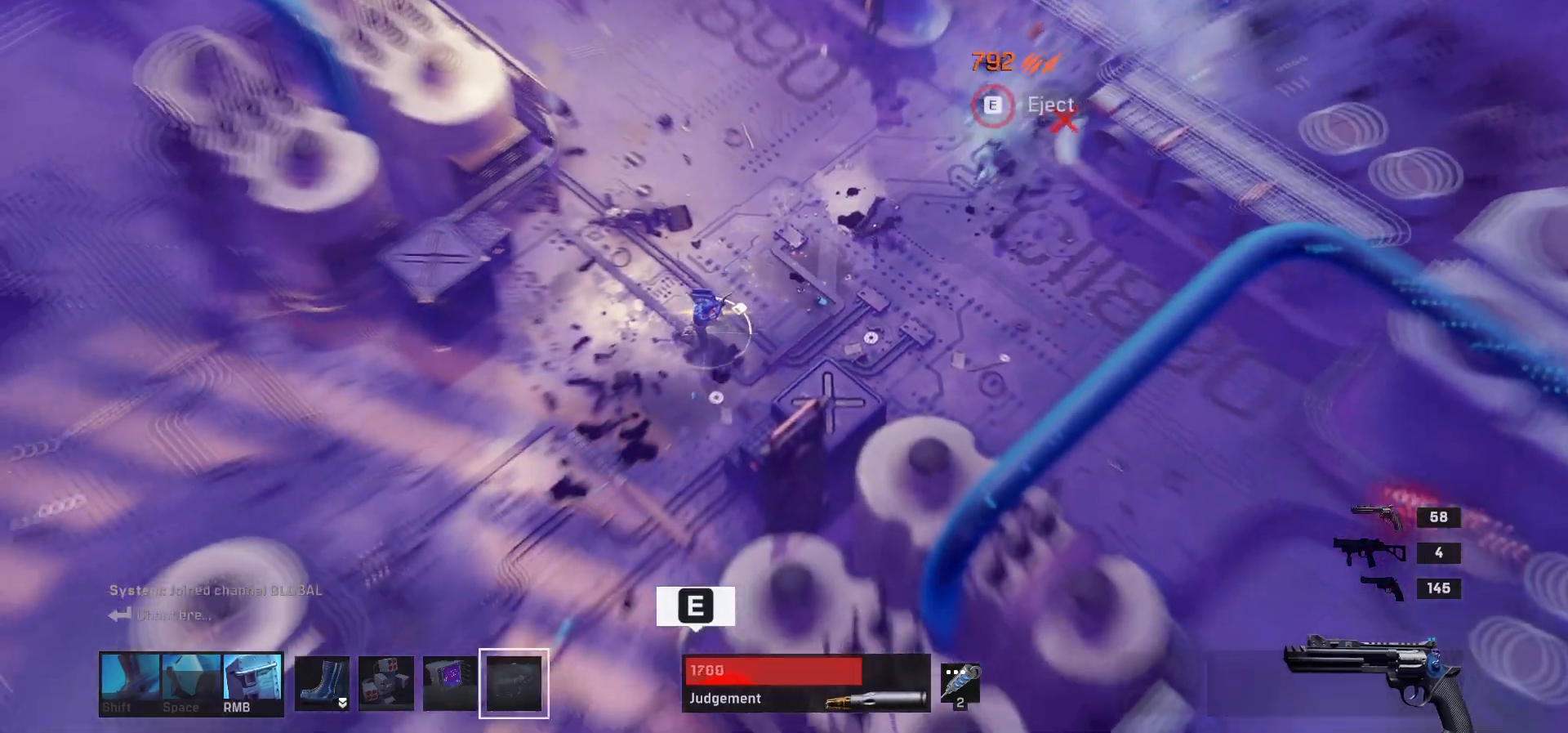
{"keys": [], "mouse": [], "events": [[83, "e", "up"], [183, "r", "down"], [250, "r", "up"], [283, "s", "up"], [300, "a", "up"]]}
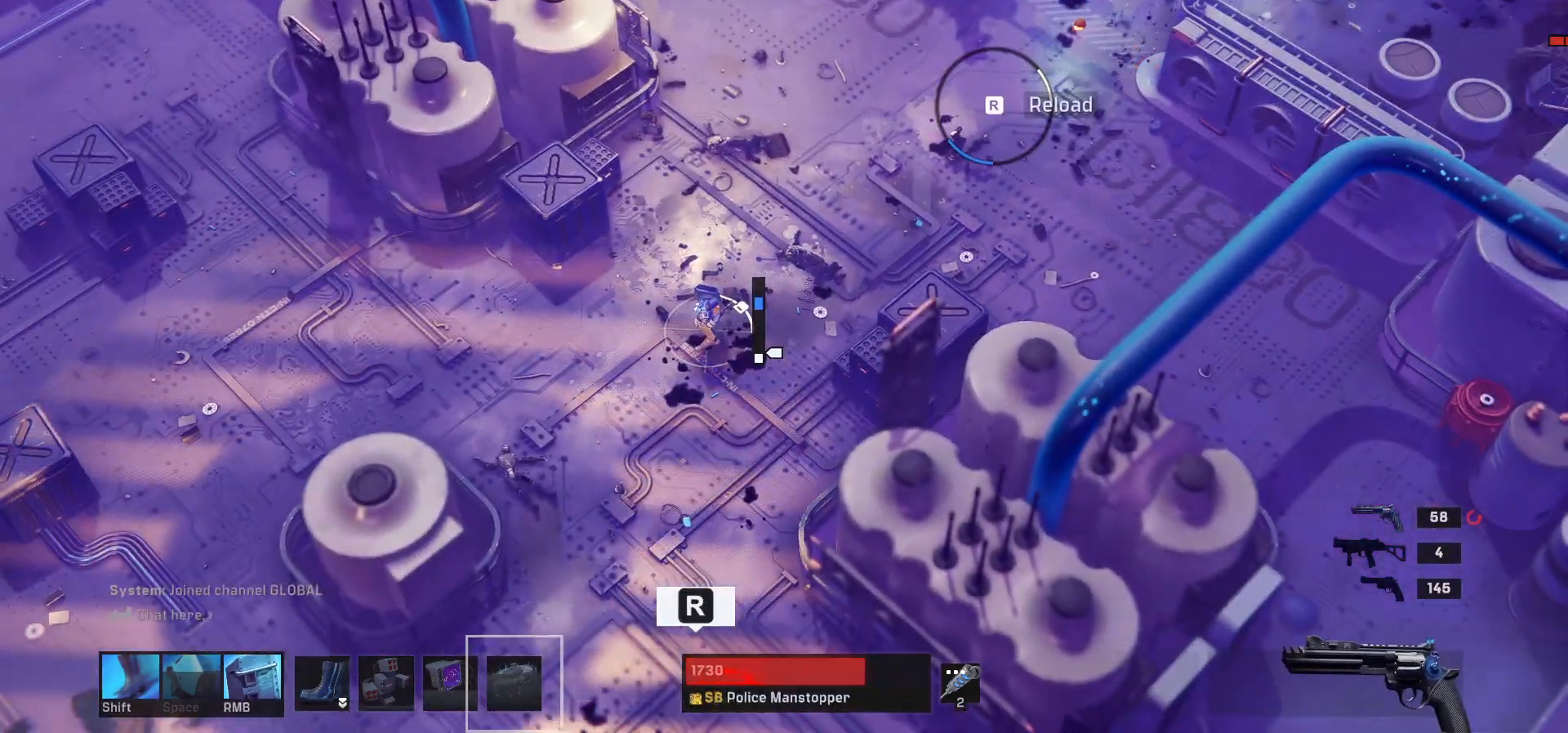
{"keys": ["d", "w"], "mouse": [], "events": [[17, "d", "down"], [117, "w", "down"]]}
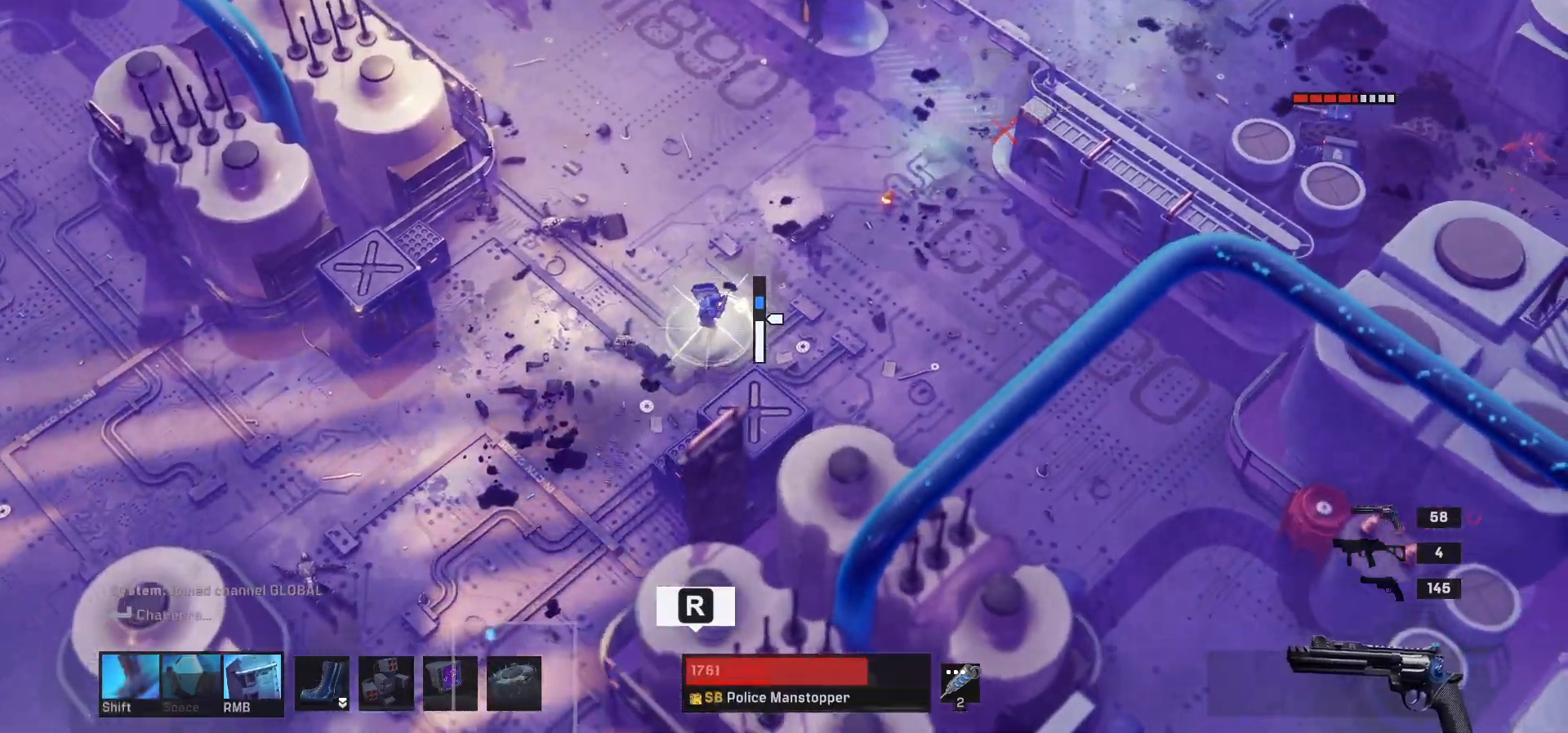
{"keys": ["d", "w"], "mouse": [], "events": [[33, "d", "up"], [250, "r", "down"], [367, "r", "up"], [467, "d", "down"]]}
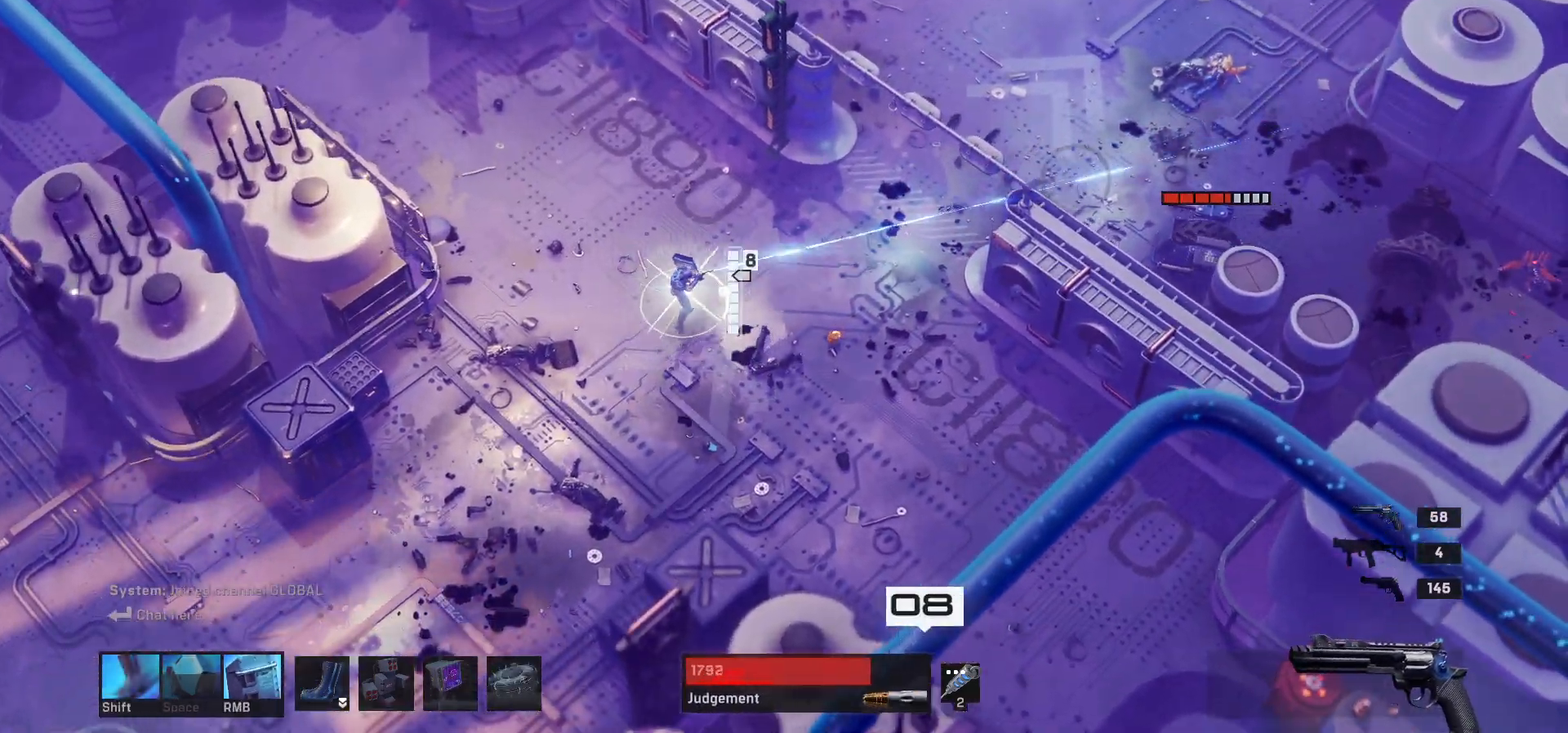
{"keys": ["d", "w"], "mouse": [], "events": []}
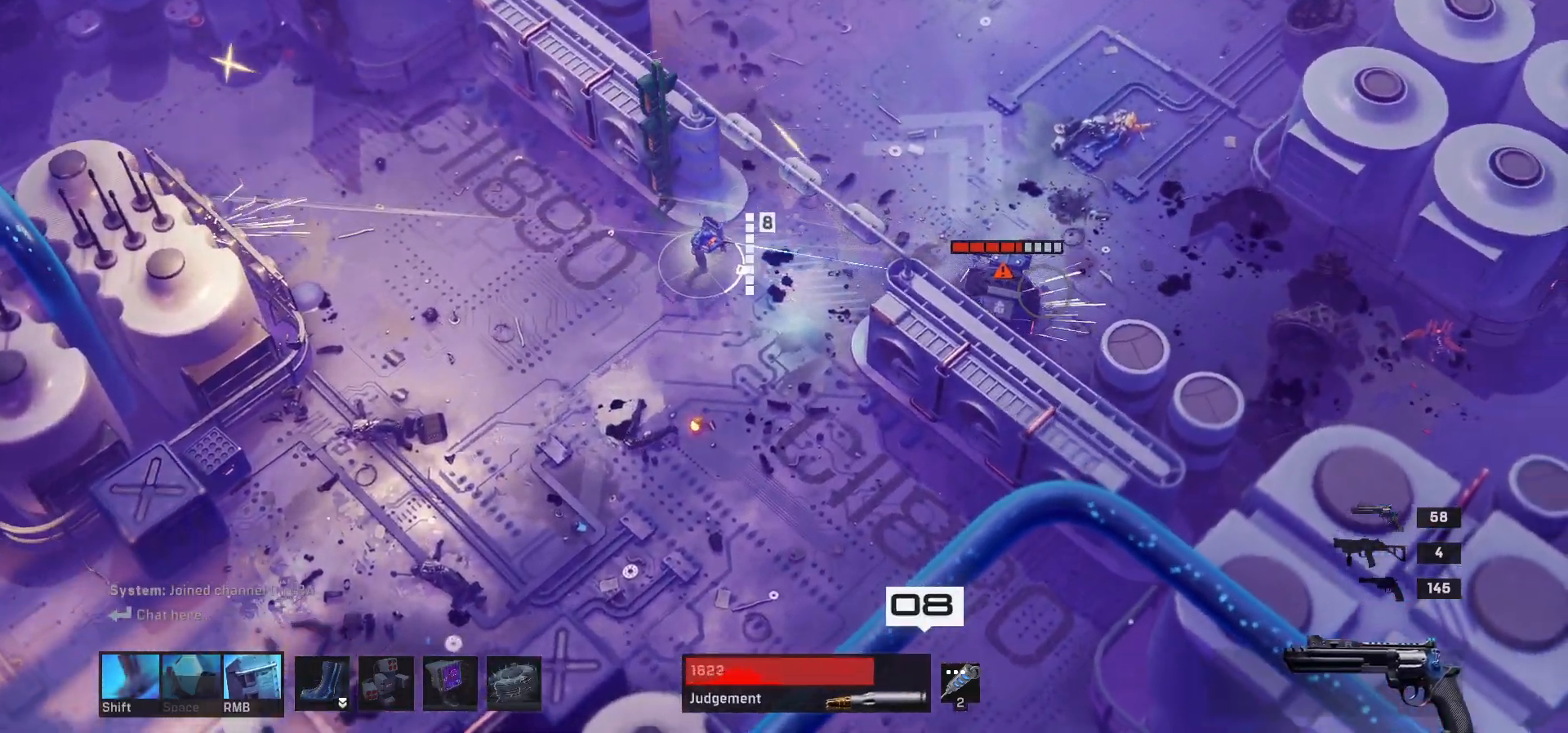
{"keys": [], "mouse": [], "events": [[33, "w", "up"], [150, "shift", "down"], [267, "shift", "up"], [500, "d", "up"]]}
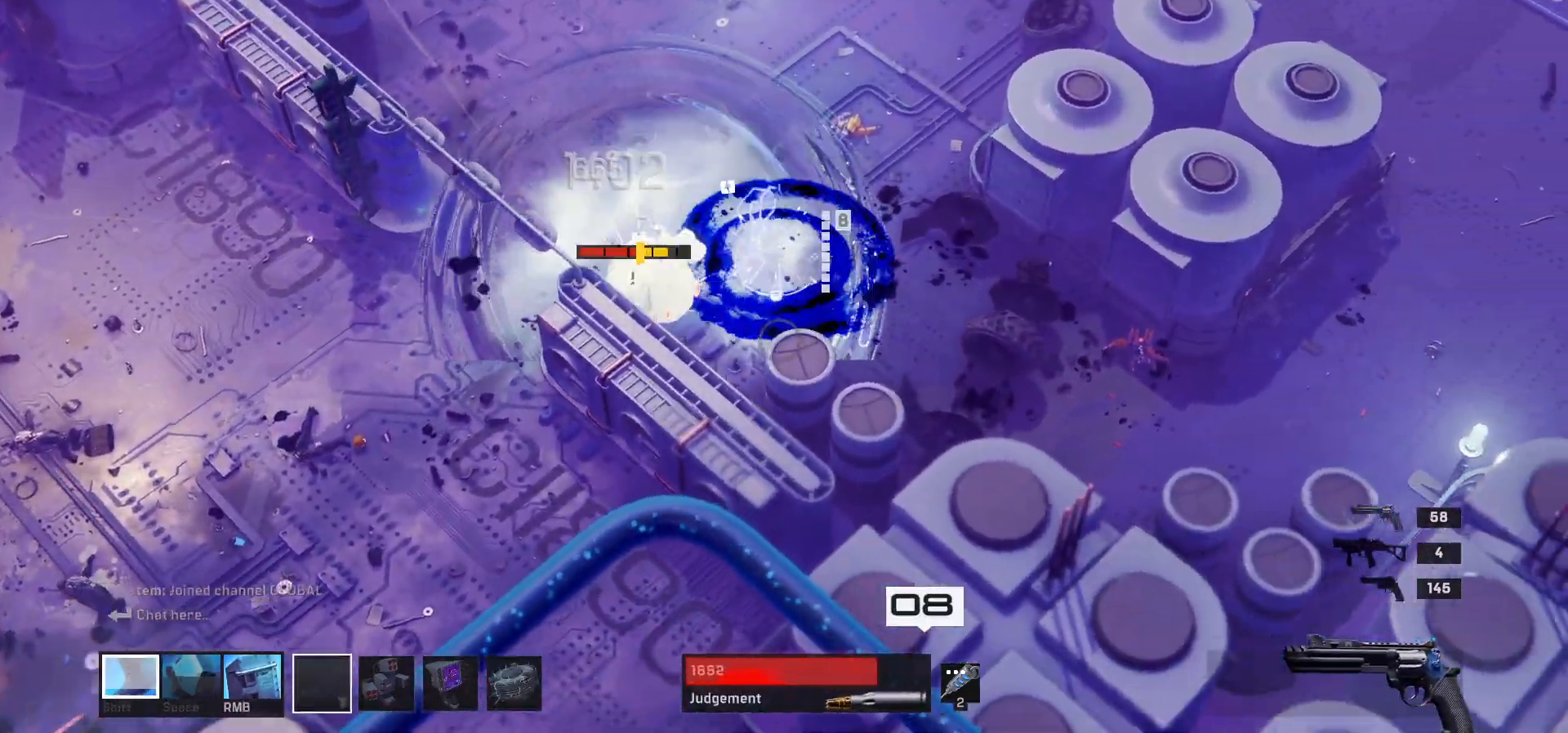
{"keys": [], "mouse": [], "events": []}
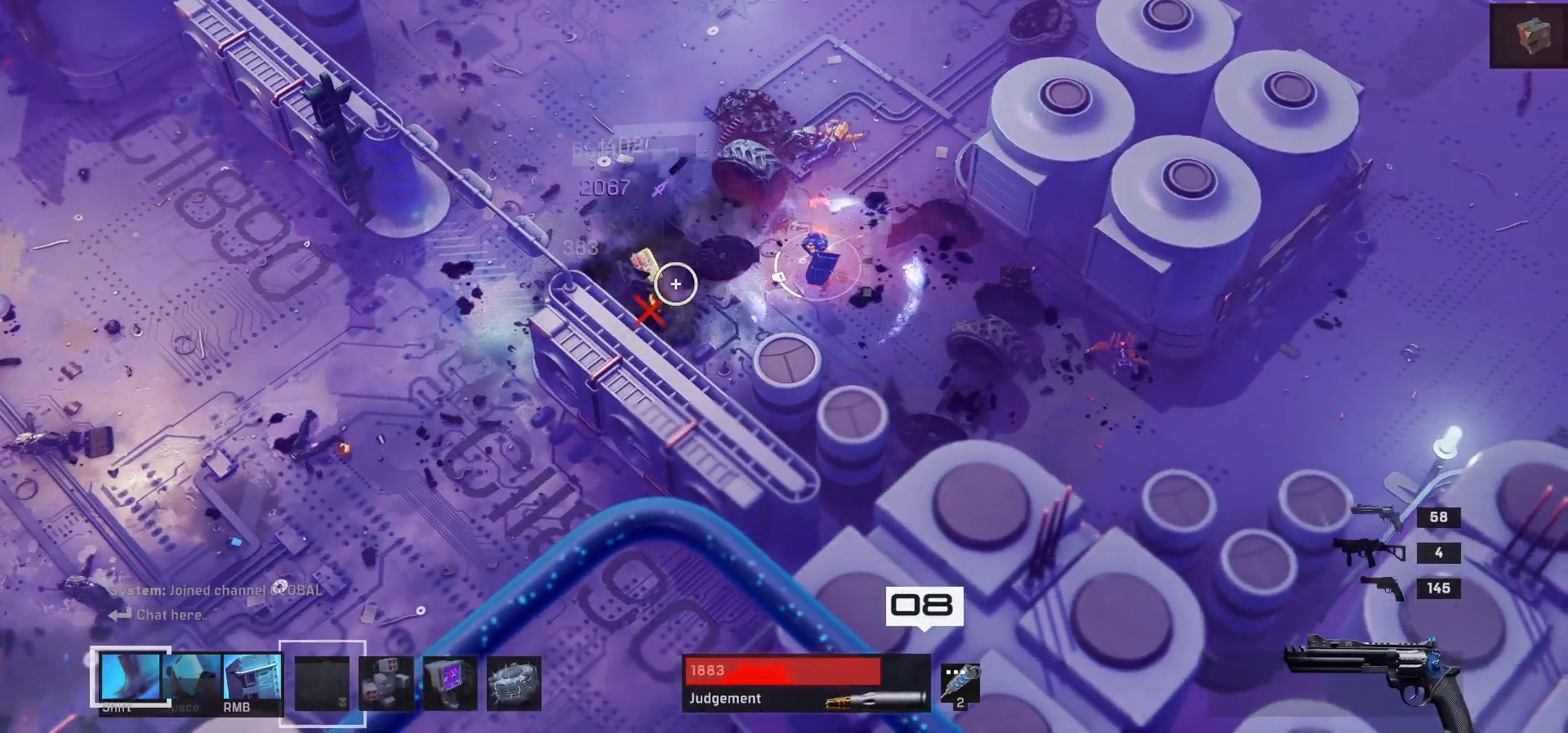
{"keys": ["d"], "mouse": [], "events": [[83, "a", "down"], [350, "s", "down"], [383, "a", "up"], [383, "d", "down"], [383, "s", "up"]]}
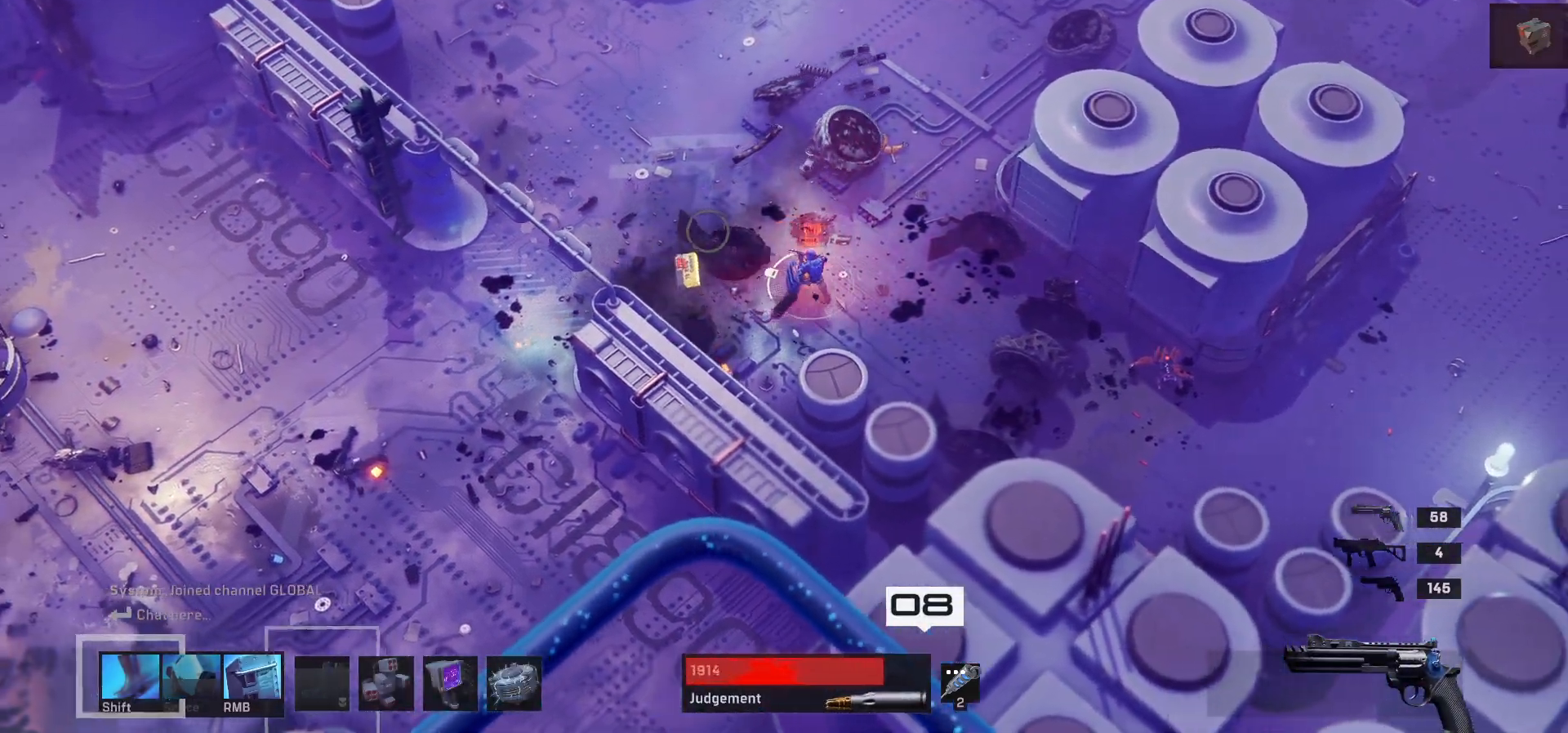
{"keys": ["a"], "mouse": [], "events": [[167, "d", "up"], [500, "a", "down"]]}
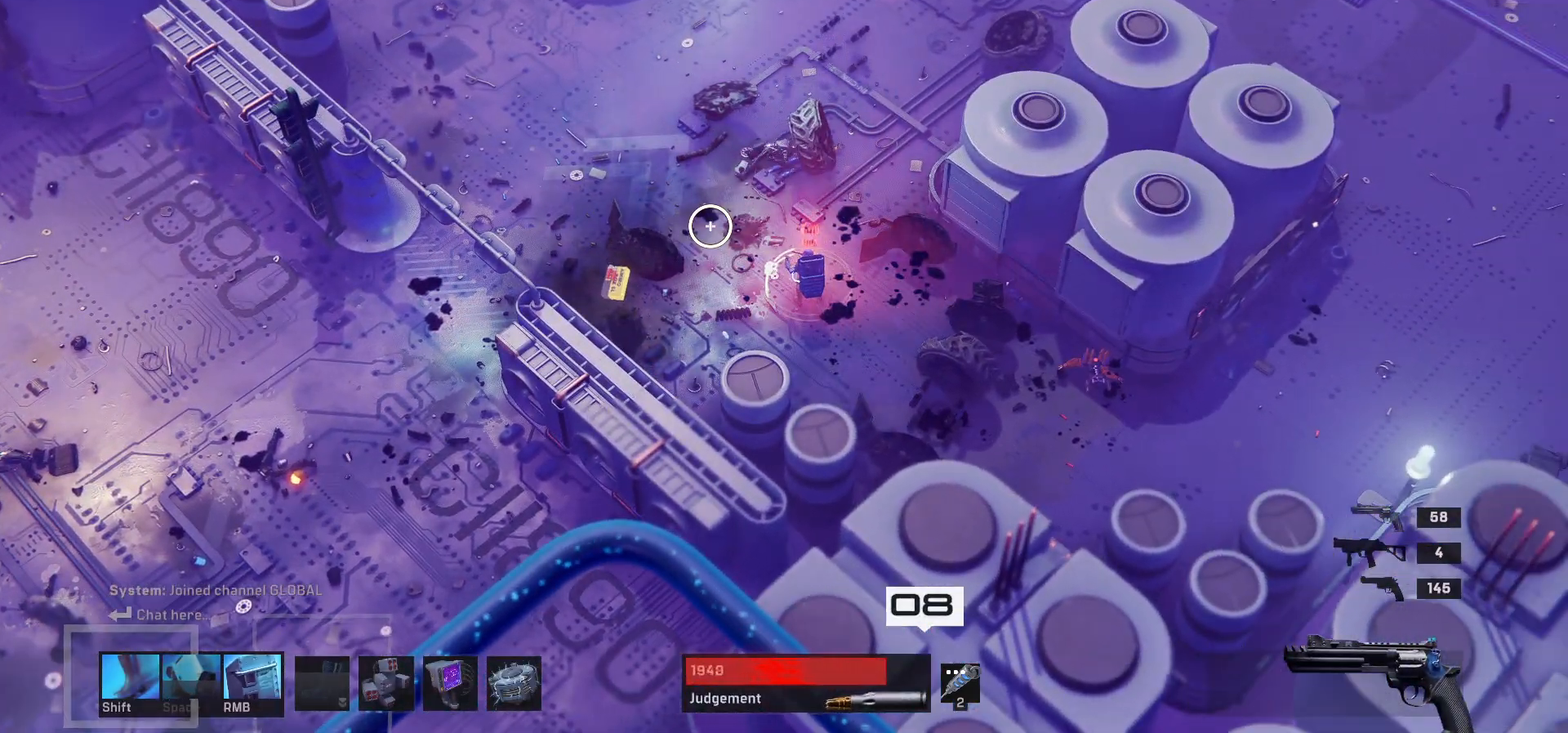
{"keys": ["d"], "mouse": [], "events": [[333, "d", "down"], [383, "a", "up"]]}
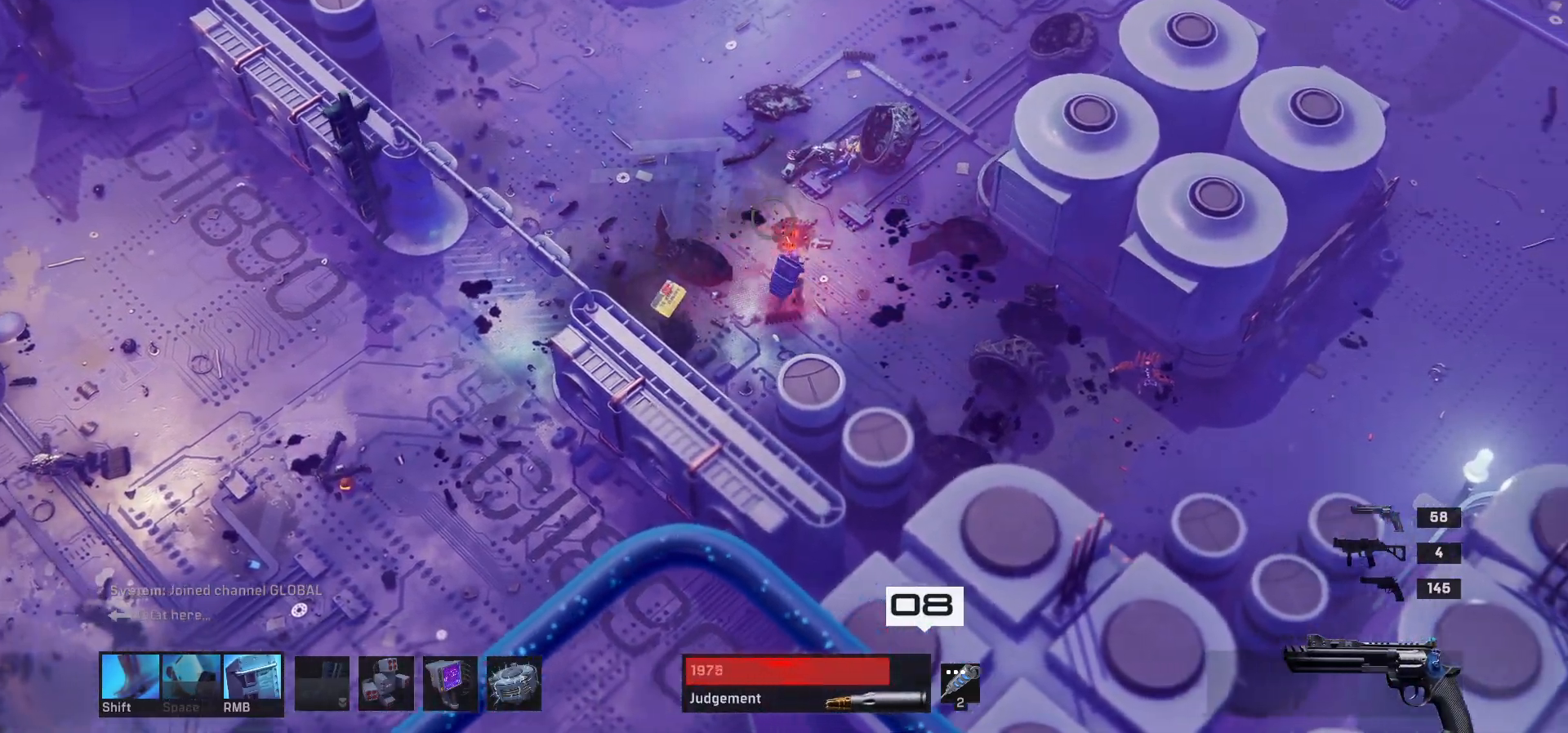
{"keys": ["a"], "mouse": [], "events": [[300, "a", "down"], [300, "d", "up"]]}
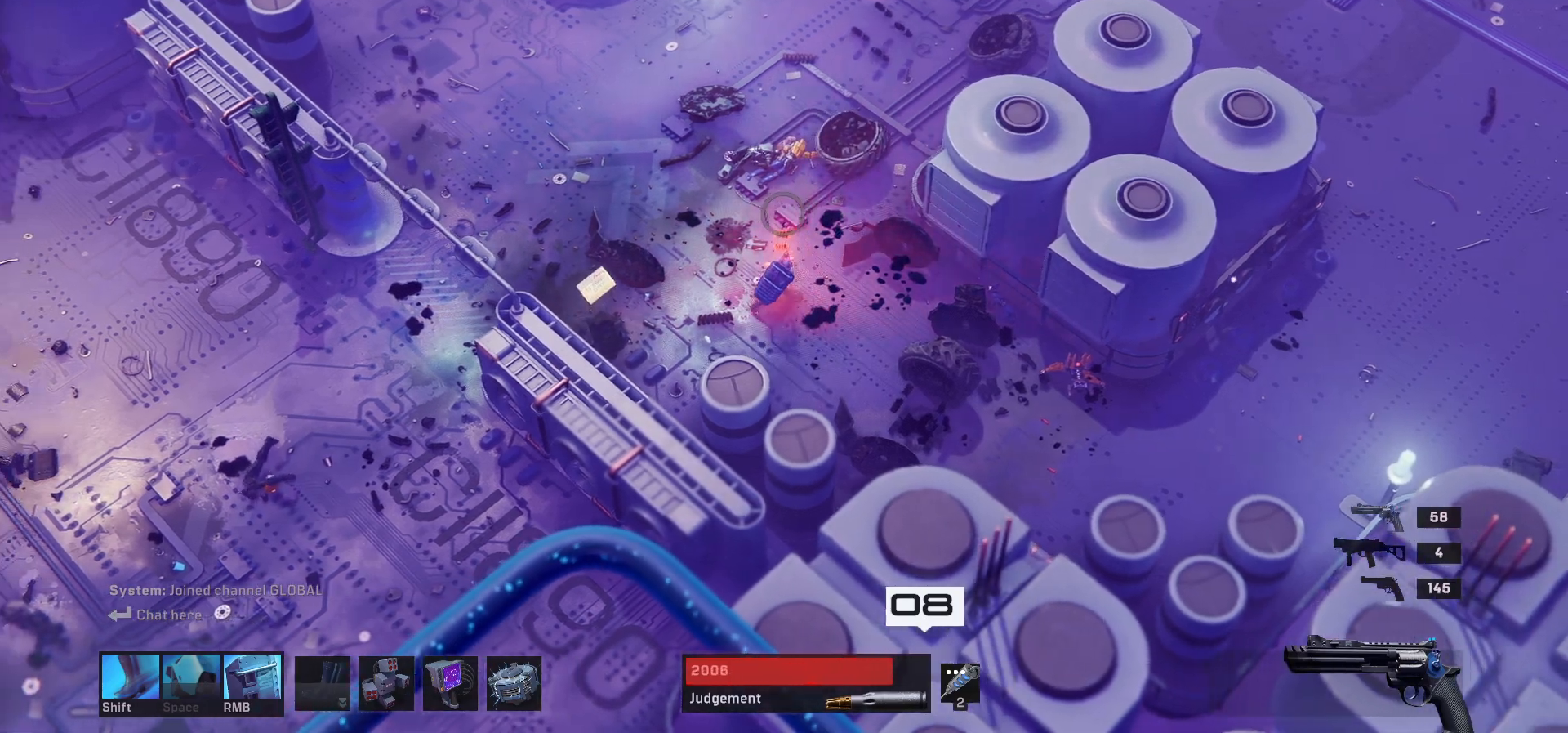
{"keys": ["d"], "mouse": [], "events": [[417, "d", "down"], [467, "a", "up"]]}
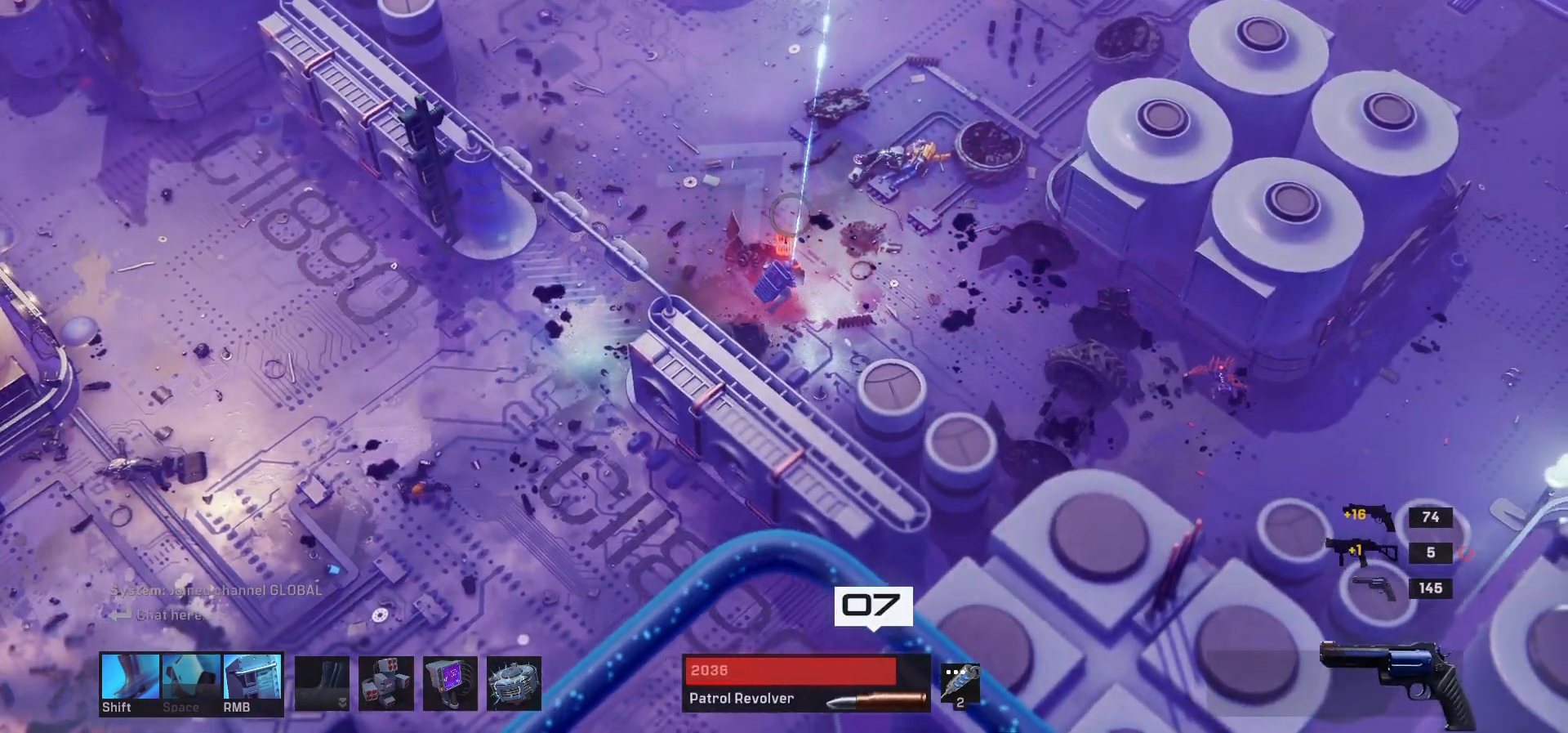
{"keys": ["d"], "mouse": [], "events": []}
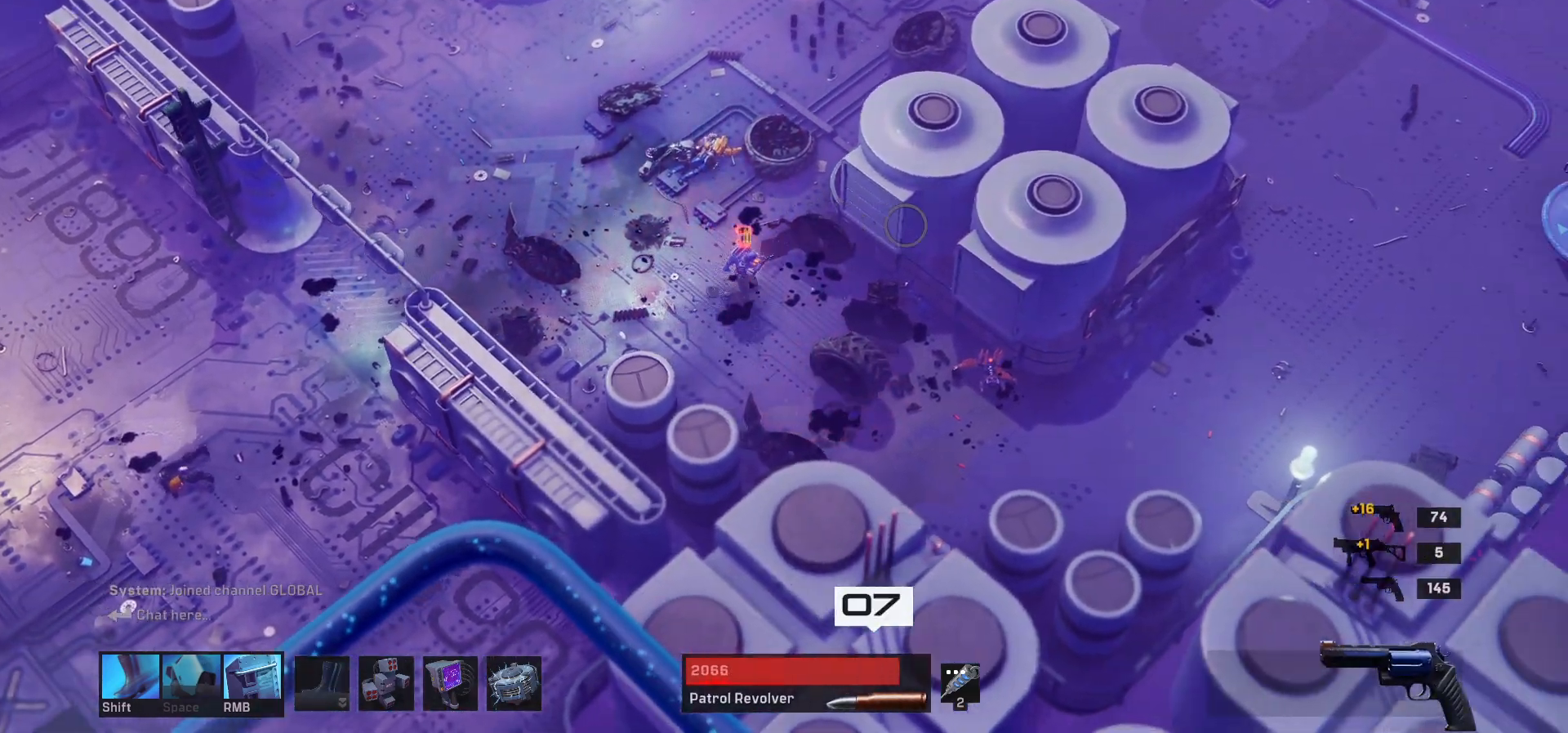
{"keys": ["d", "s"], "mouse": [], "events": [[283, "s", "down"]]}
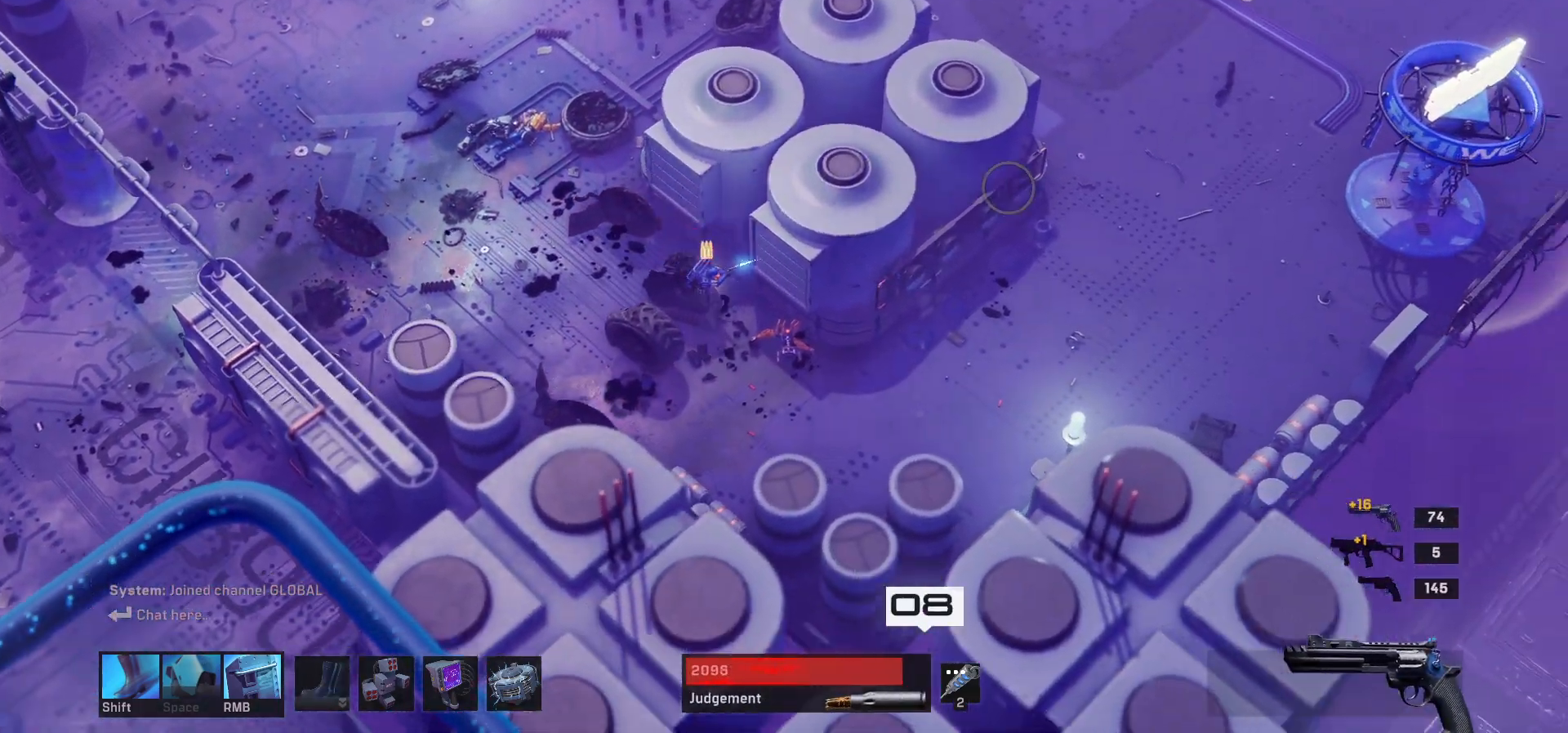
{"keys": ["d"], "mouse": [], "events": [[217, "s", "up"], [333, "shift", "down"], [500, "shift", "up"]]}
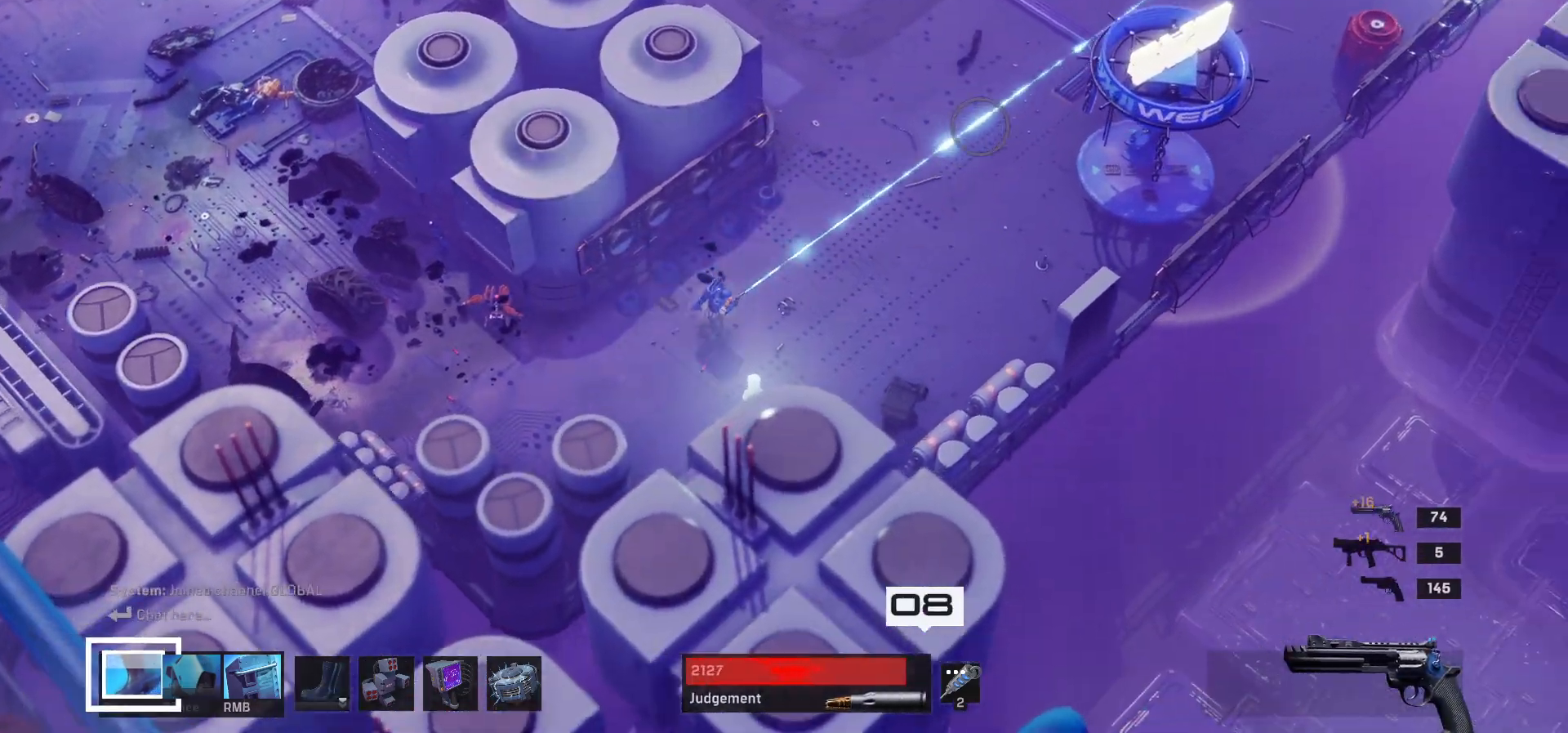
{"keys": ["d", "w"], "mouse": [], "events": [[450, "w", "down"]]}
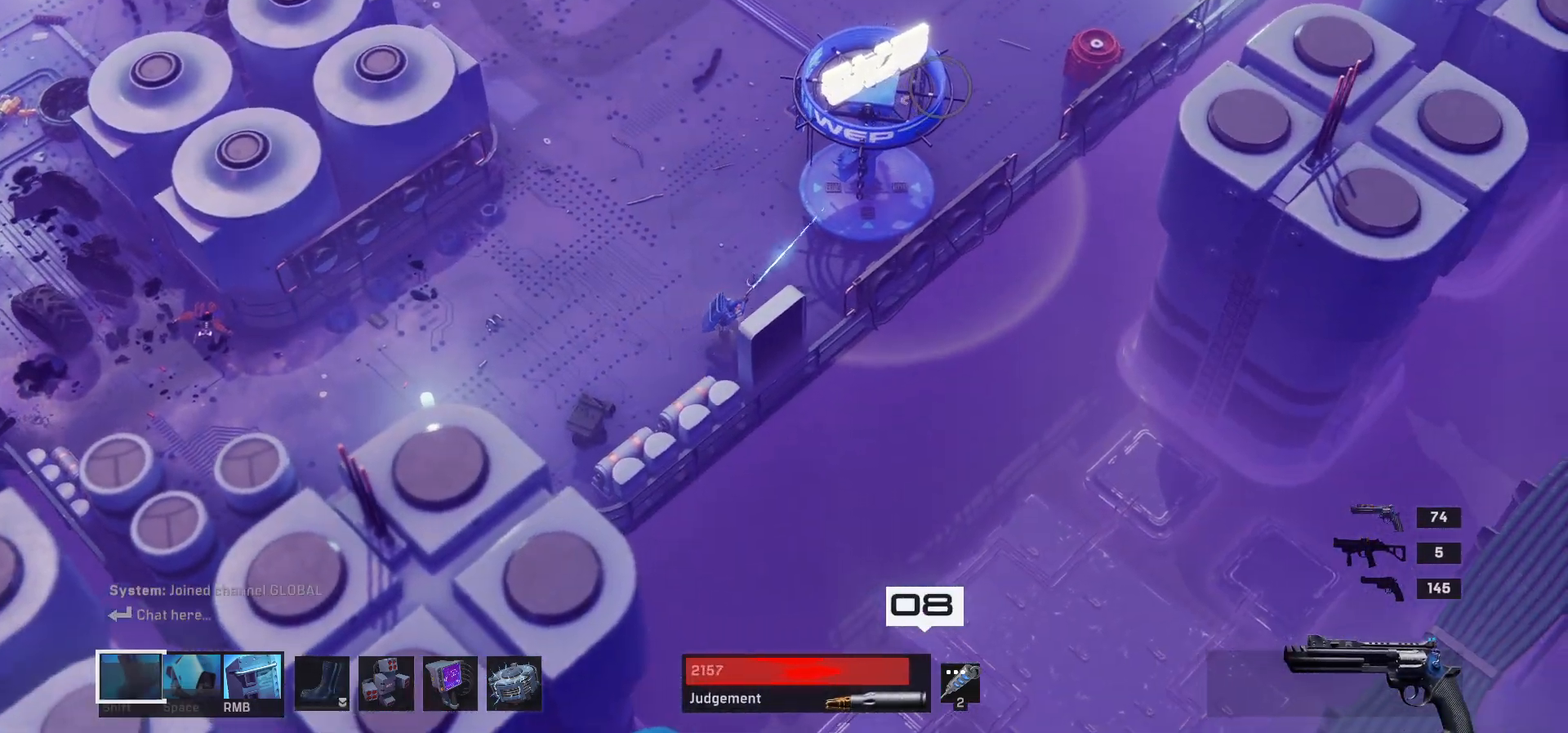
{"keys": [], "mouse": [], "events": [[217, "w", "up"], [300, "d", "up"]]}
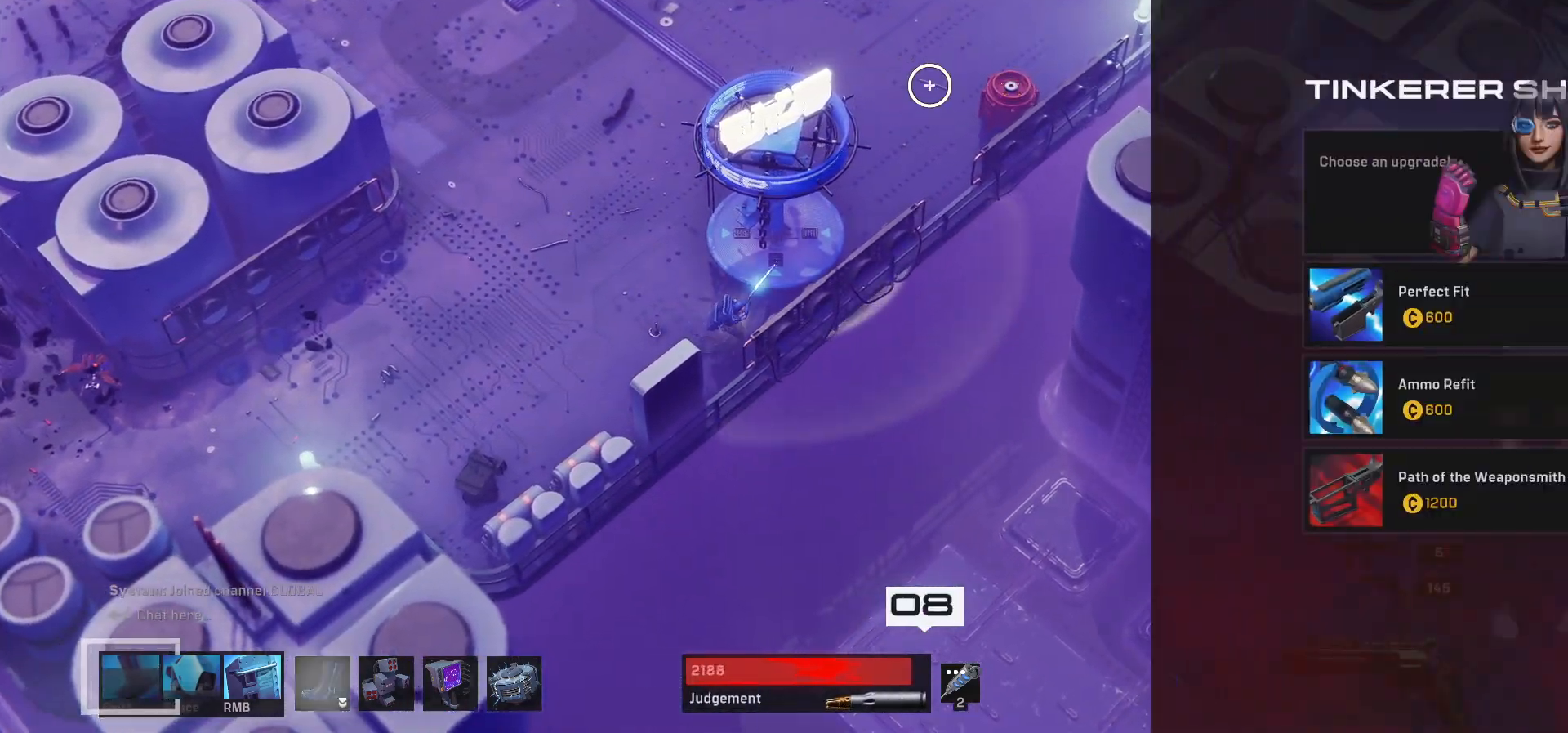
{"keys": [], "mouse": [], "events": []}
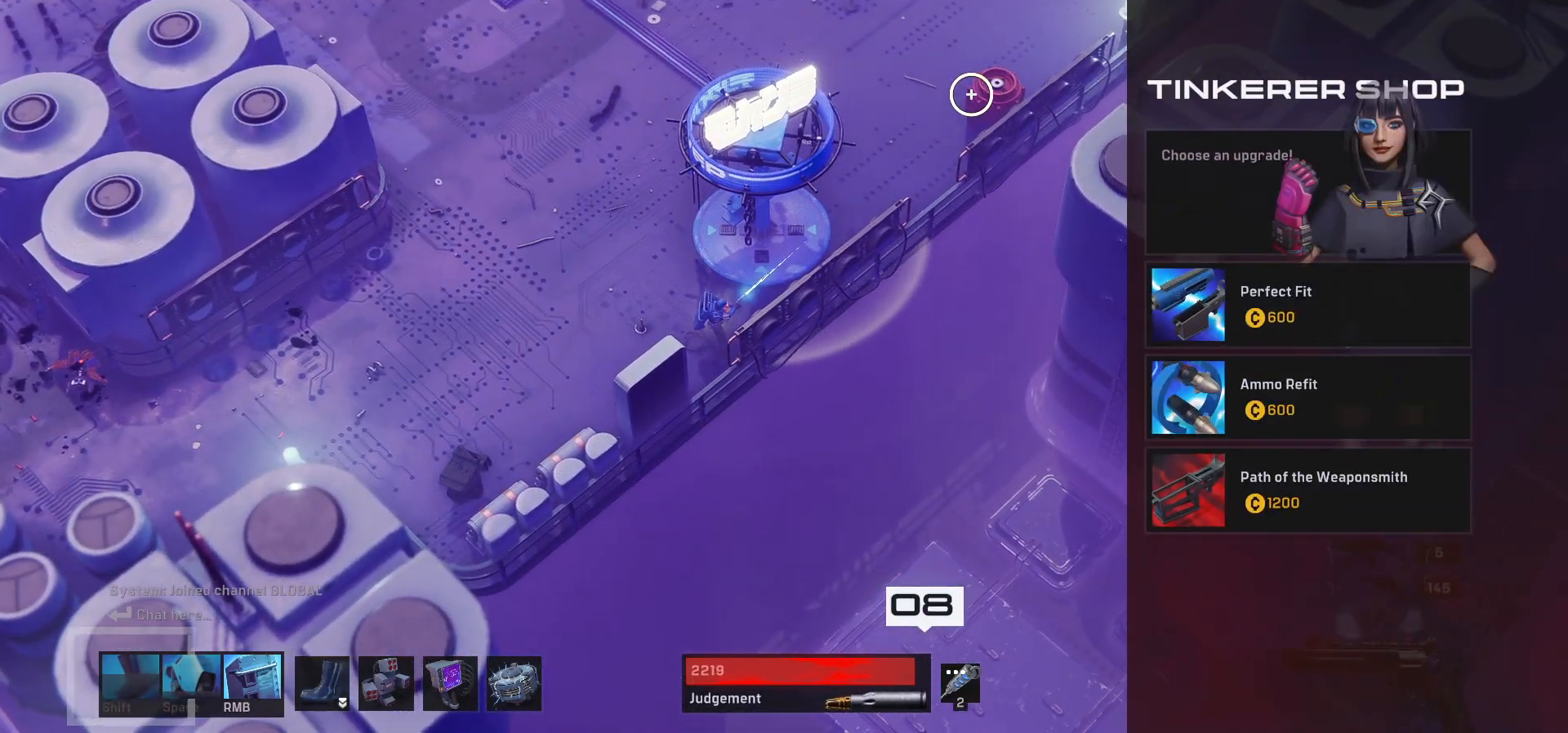
{"keys": [], "mouse": [], "events": []}
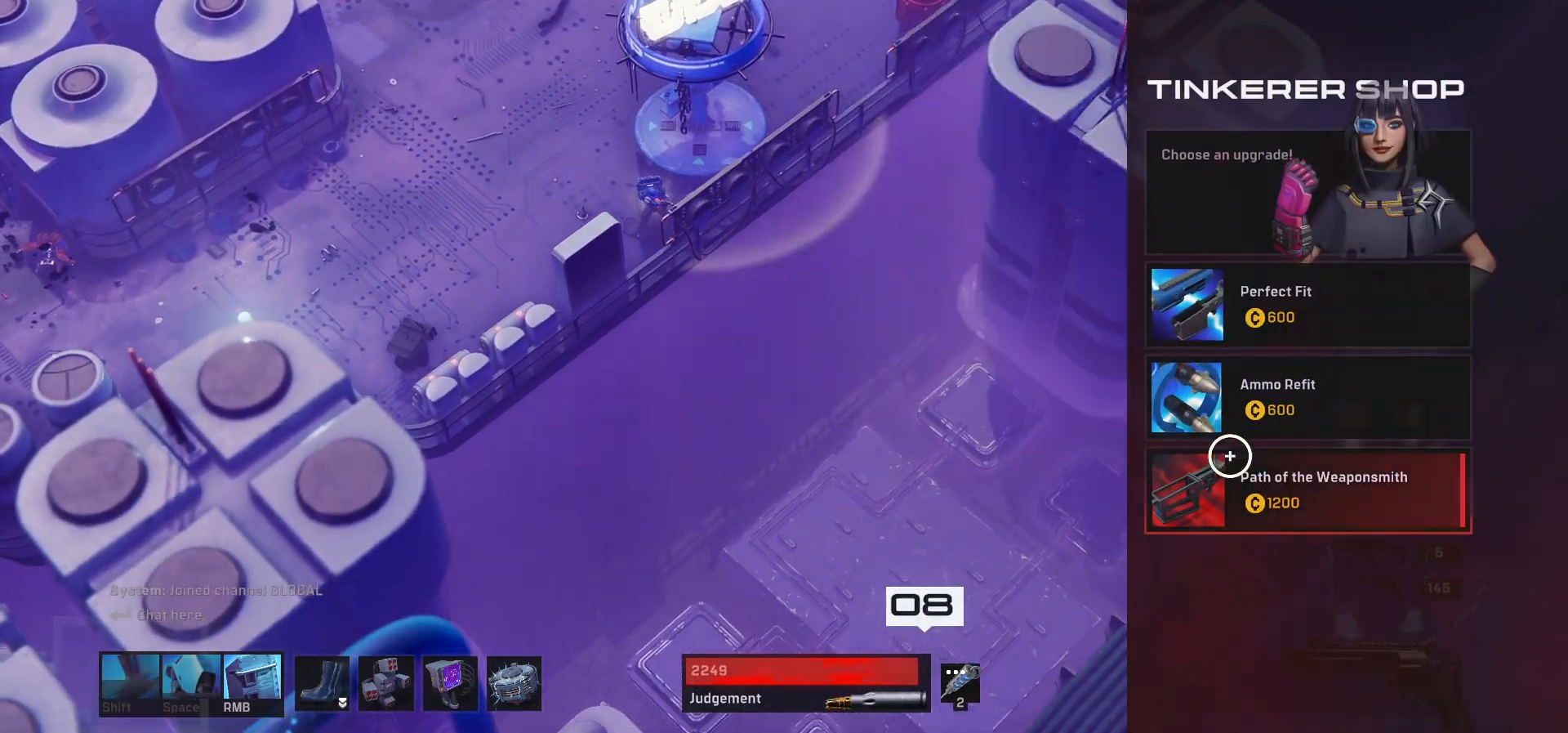
{"keys": [], "mouse": [], "events": []}
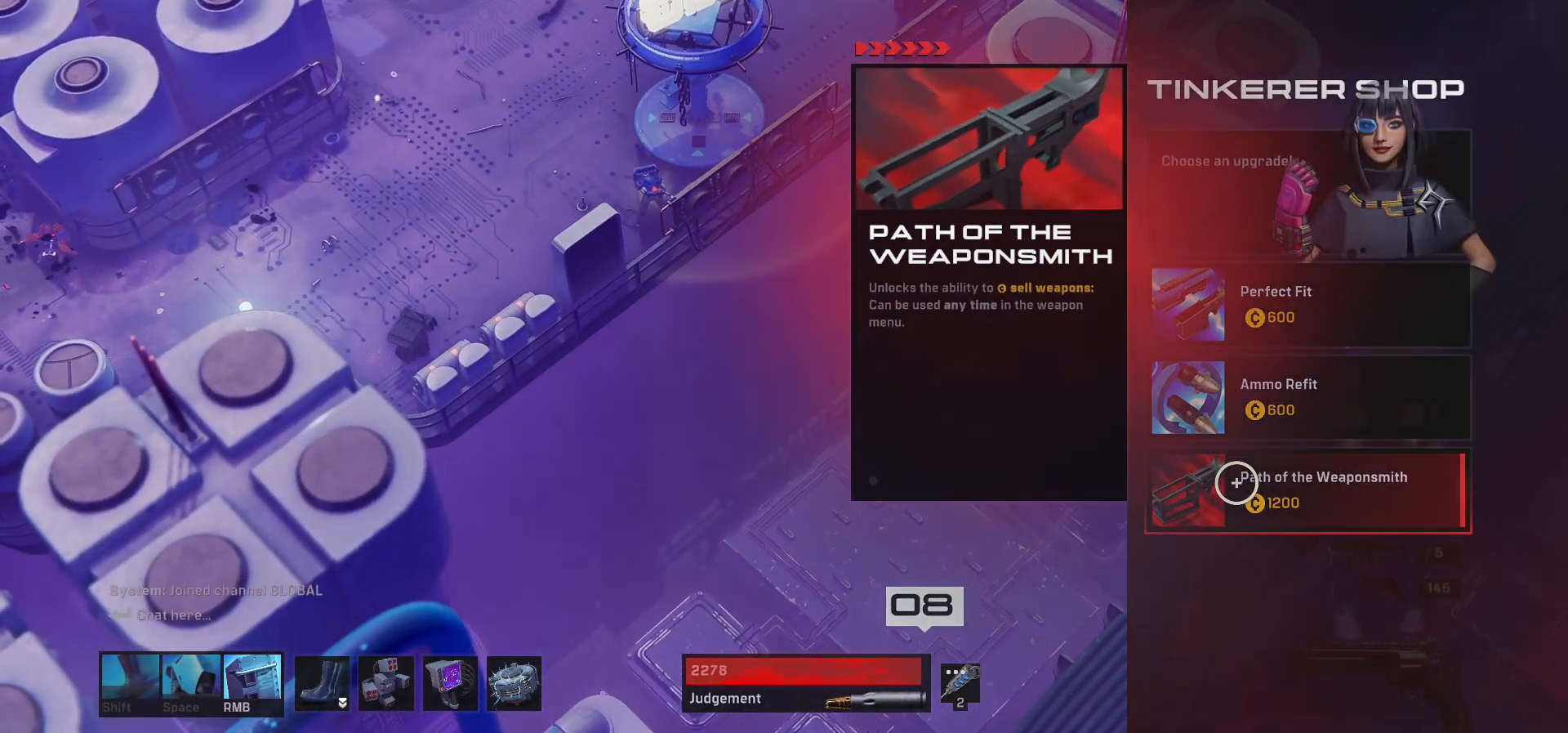
{"keys": [], "mouse": [], "events": []}
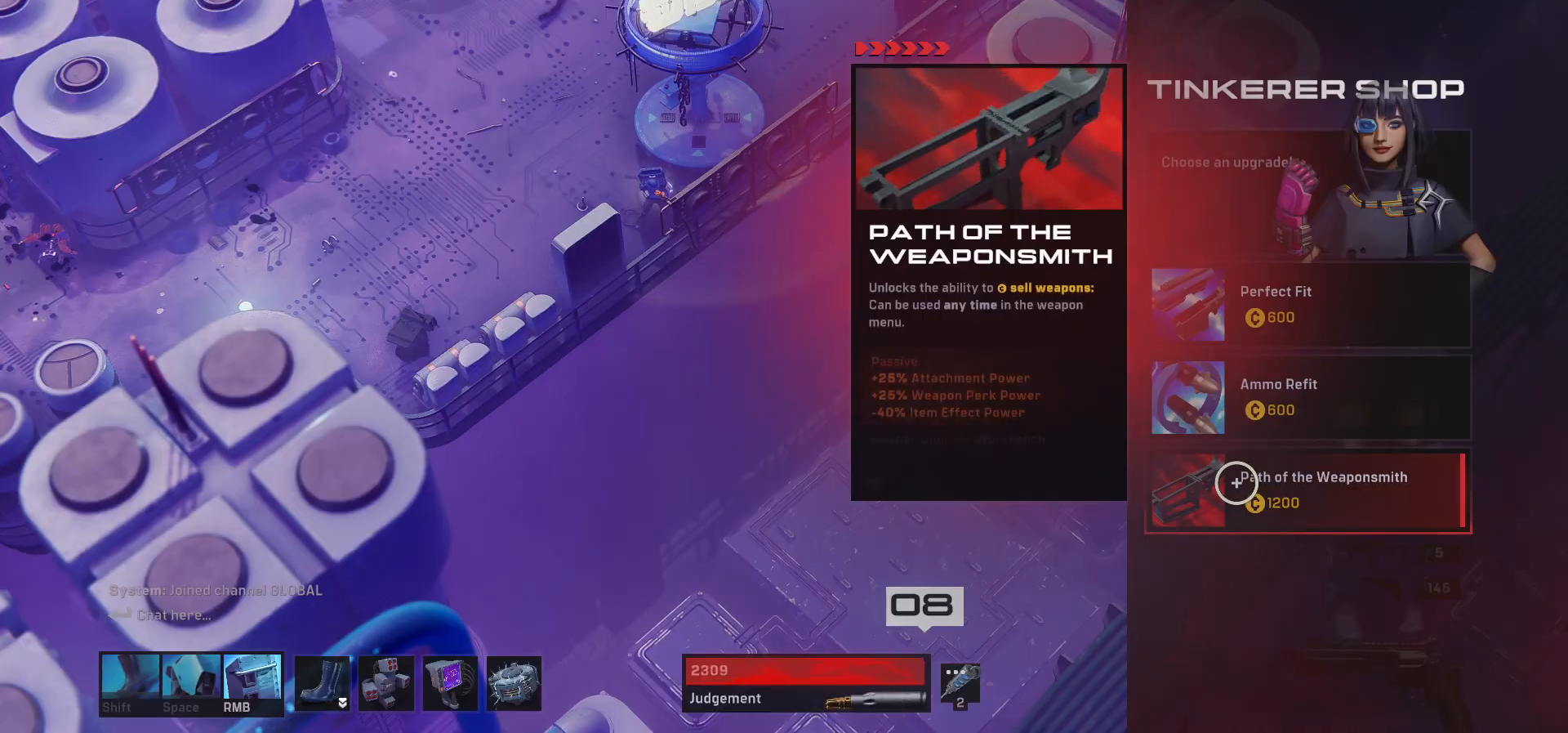
{"keys": [], "mouse": [], "events": []}
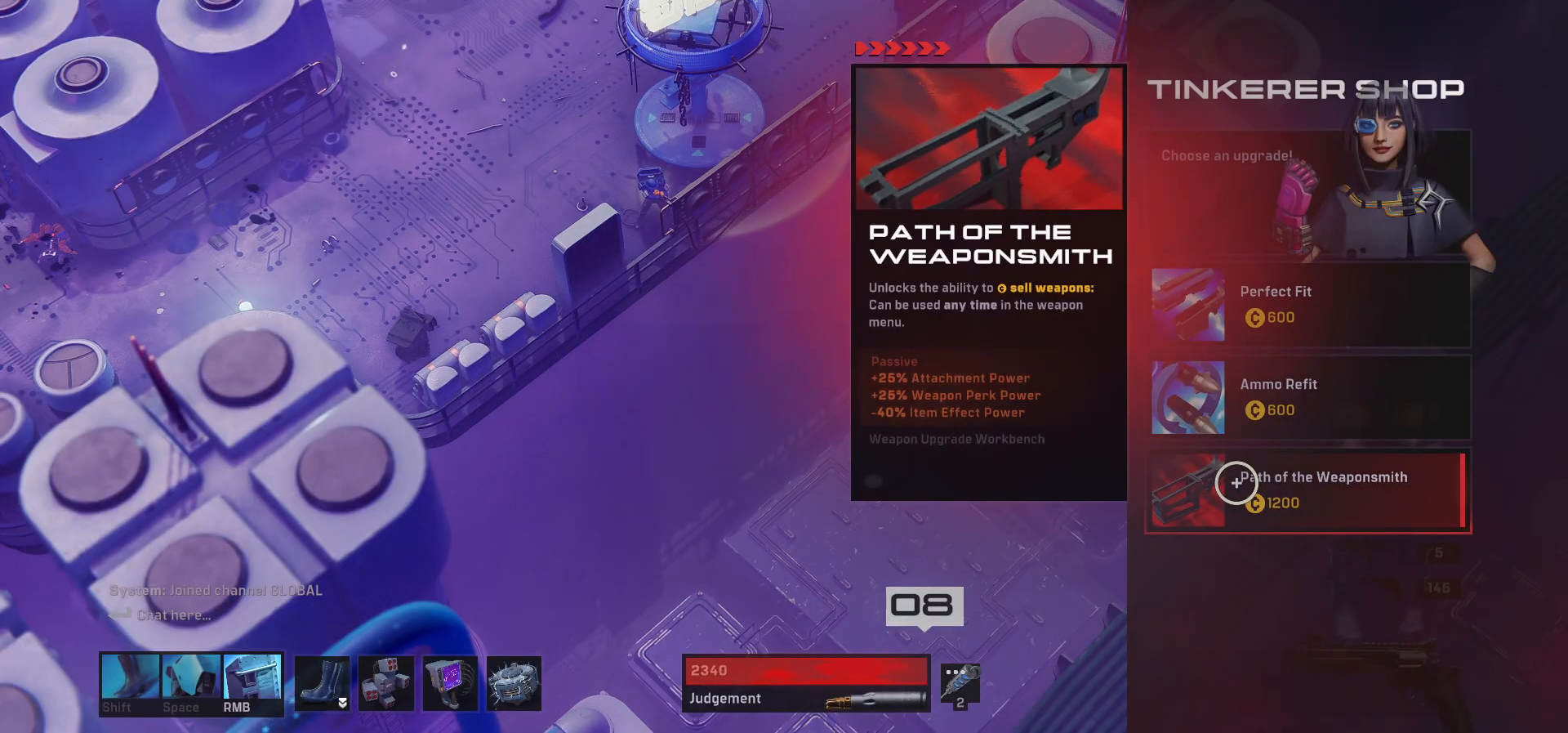
{"keys": [], "mouse": [], "events": []}
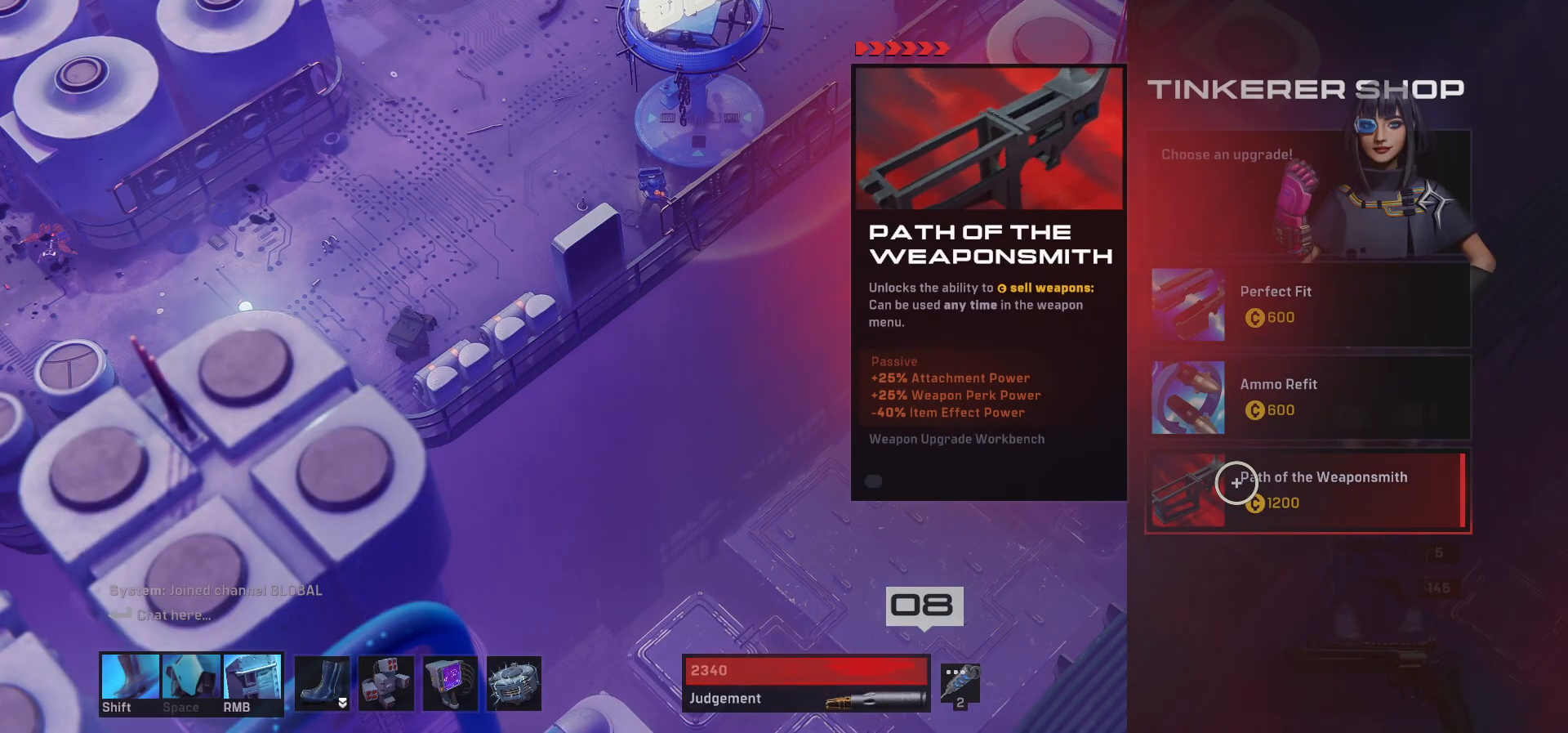
{"keys": [], "mouse": [], "events": [[400, "mouse_left", "down"], [500, "mouse_left", "up"]]}
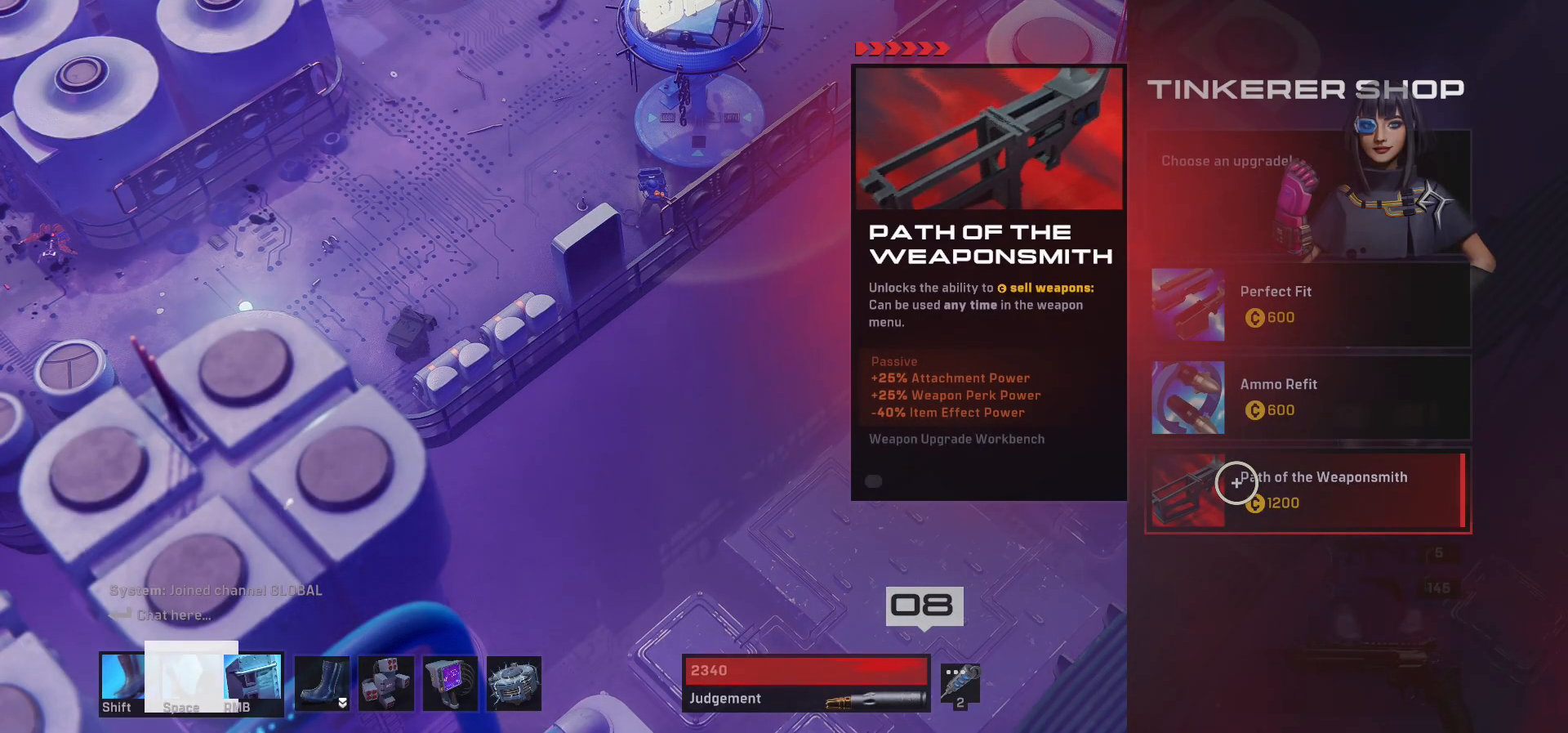
{"keys": ["a", "w"], "mouse": [], "events": [[367, "a", "down"], [433, "w", "down"]]}